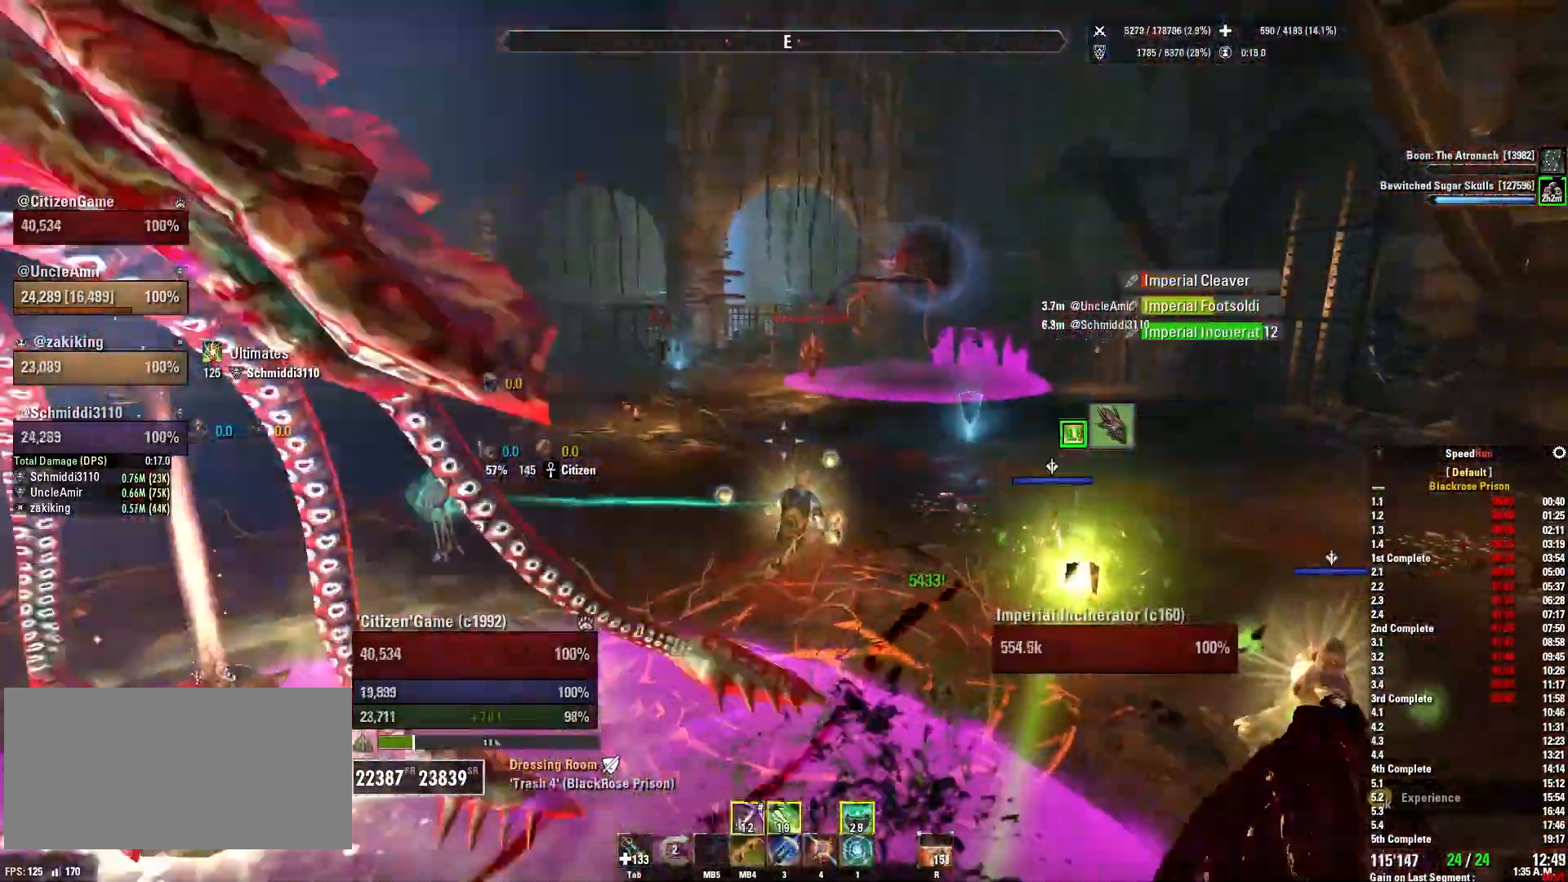
Gameplay with keyboard and mouse; each line is a JSON object with the keys and mouse buttons held at the frame after it. "events" lists presses ("down") and releases ("up") of "1", "2", "3", "4", "5", "a", "alt", "b", "c", "ctrl", "d", "e", "f", "g", "q", "r", "s", "shift", "space", "t", "tab", "v", "w", "x", "z", "mouse_left", "mouse_wheel", "mouse_right", "mouse_mb4" and "mouse_mb5" between this image and that frame as [ms after this image, input, new state], when the widget could be followed in between. "mouse_left", "mouse_wheel", "mouse_right", "mouse_mb4", "mouse_mb5" = the "left", "wheel", "right", "mb4", "mb5" buttons of the "mouse" list. No other keys are recorded. "wheel" means that the mouse wheel is clicked or scrolled. Mouse movement is not recorded.
{"keys": ["d", "s"], "mouse": [], "events": [[200, "s", "down"]]}
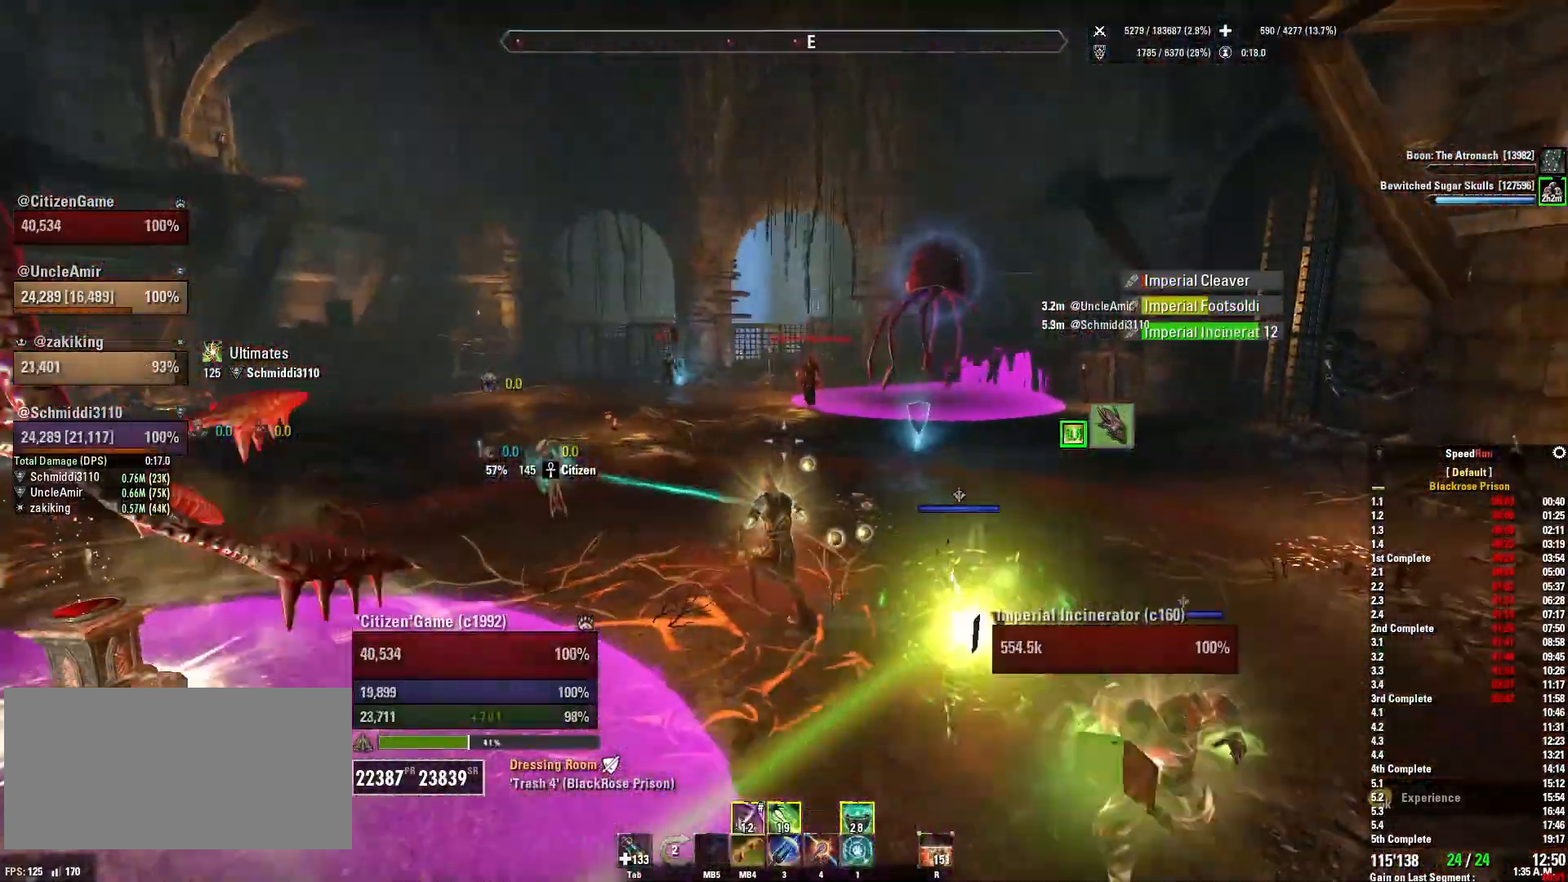
{"keys": ["s"], "mouse": ["mb5"], "events": [[133, "d", "up"], [333, "mouse_left", "down"], [467, "mouse_left", "up"], [467, "mouse_mb5", "down"]]}
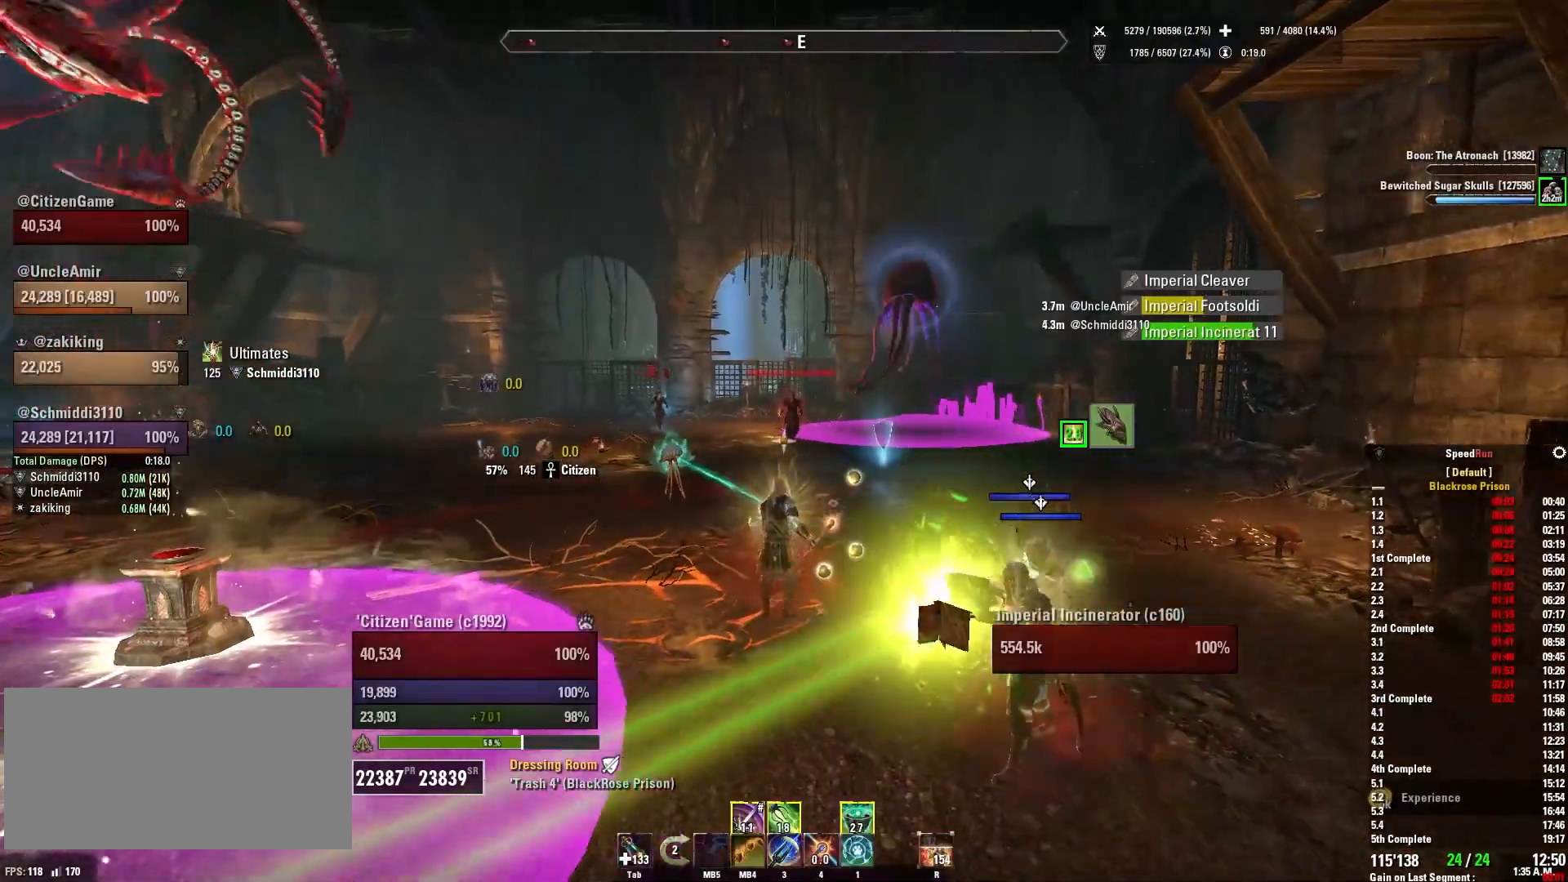
{"keys": ["d", "w"], "mouse": [], "events": [[67, "mouse_mb5", "up"], [134, "a", "down"], [134, "mouse_left", "down"], [234, "d", "down"], [234, "mouse_left", "up"], [234, "s", "up"], [334, "a", "up"], [434, "w", "down"]]}
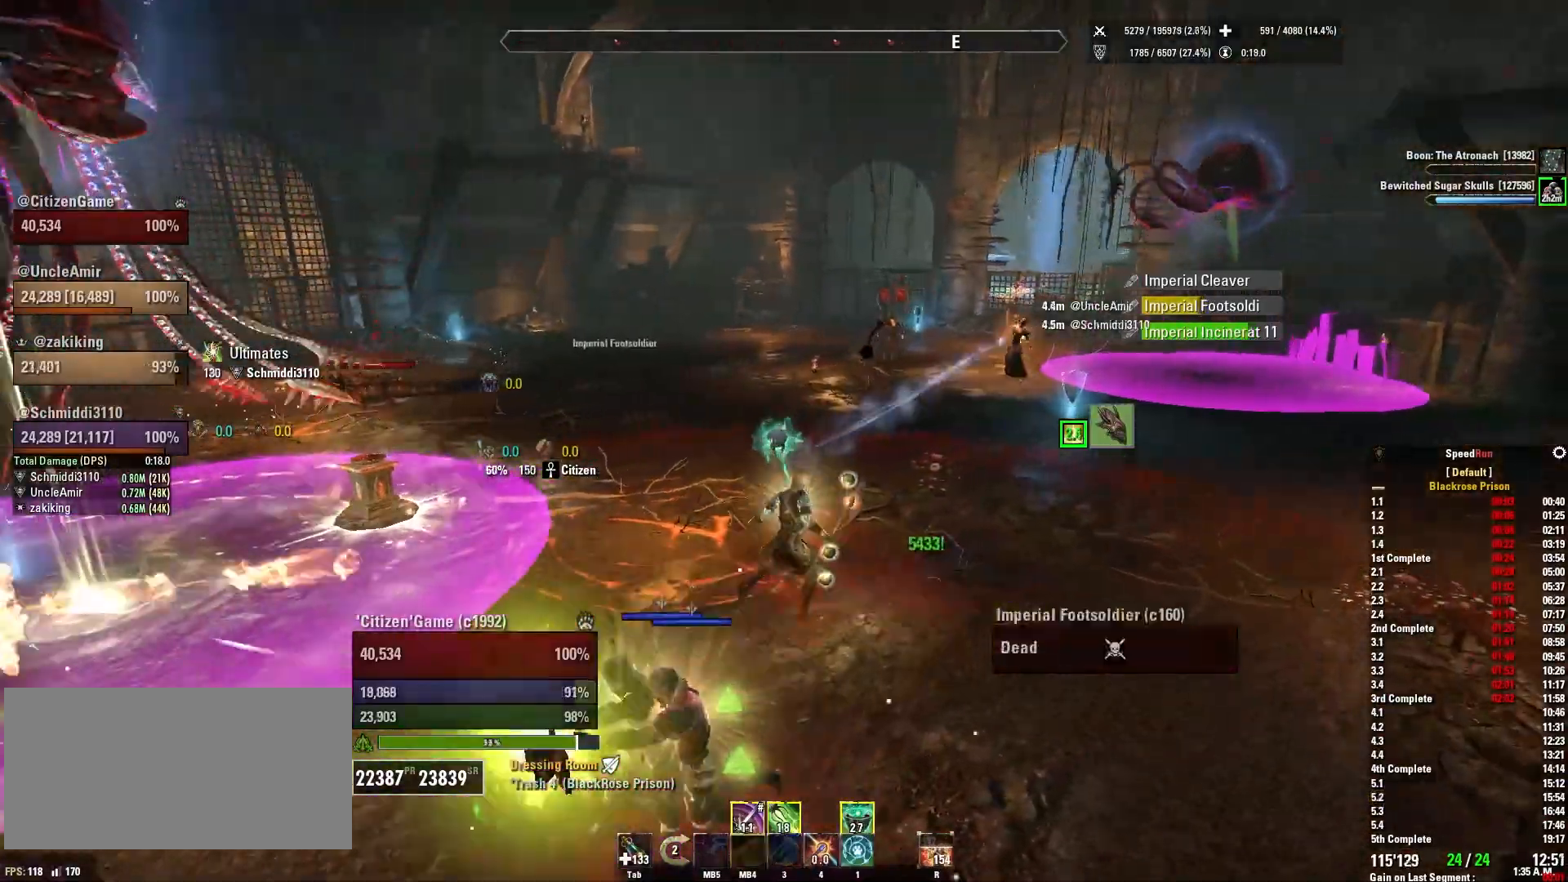
{"keys": ["w"], "mouse": [], "events": [[133, "shift", "down"], [467, "shift", "up"], [500, "d", "up"]]}
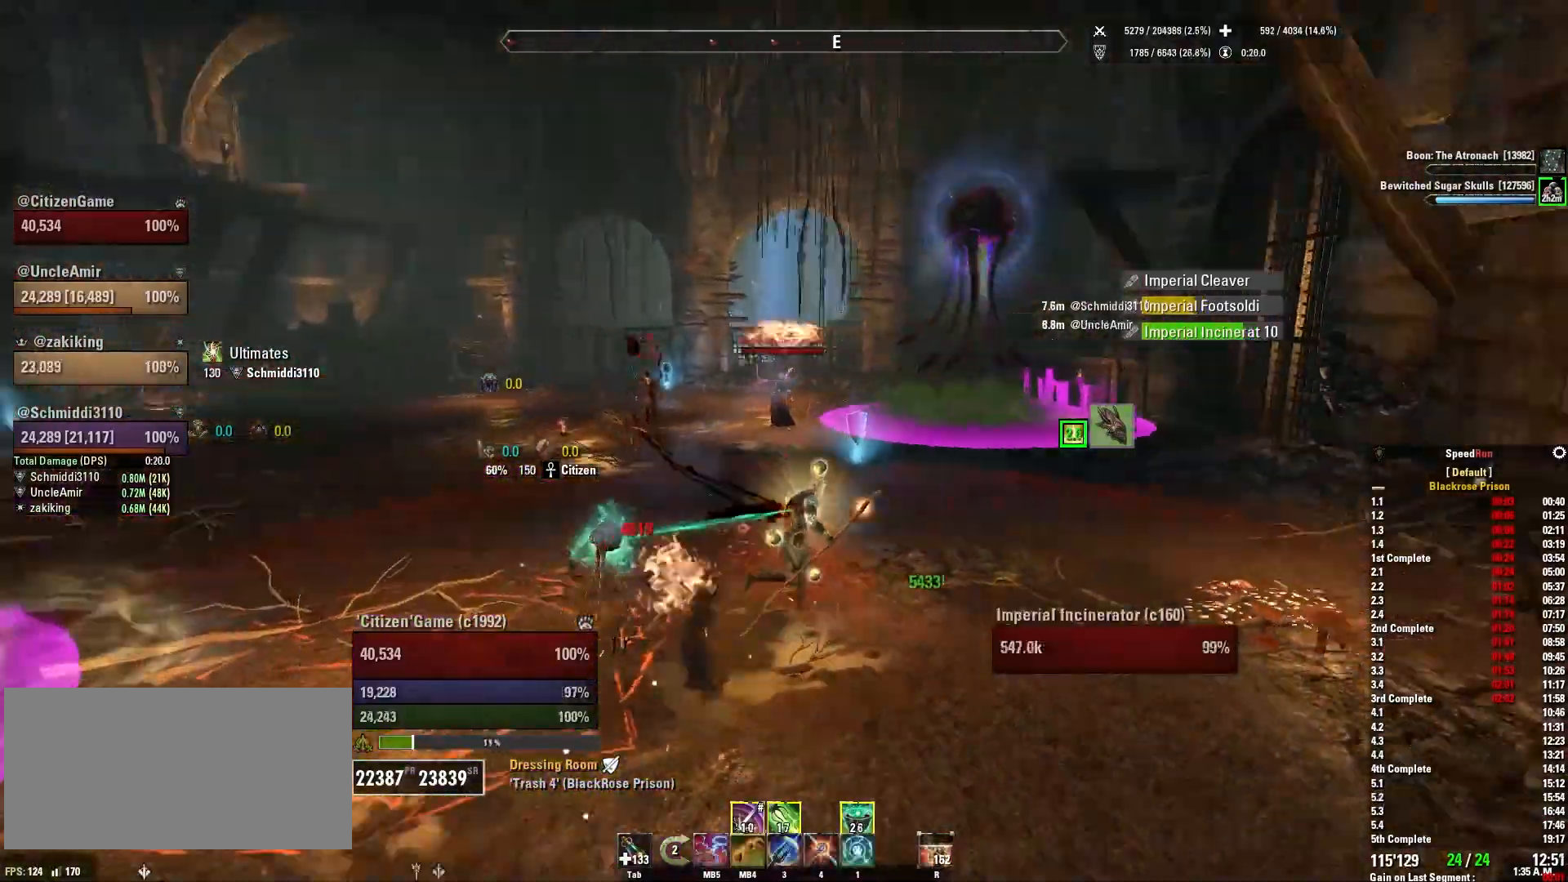
{"keys": ["a", "w"], "mouse": [], "events": [[100, "a", "down"], [167, "3", "down"], [167, "space", "down"], [167, "w", "up"], [200, "space", "up"], [267, "3", "up"], [434, "w", "down"]]}
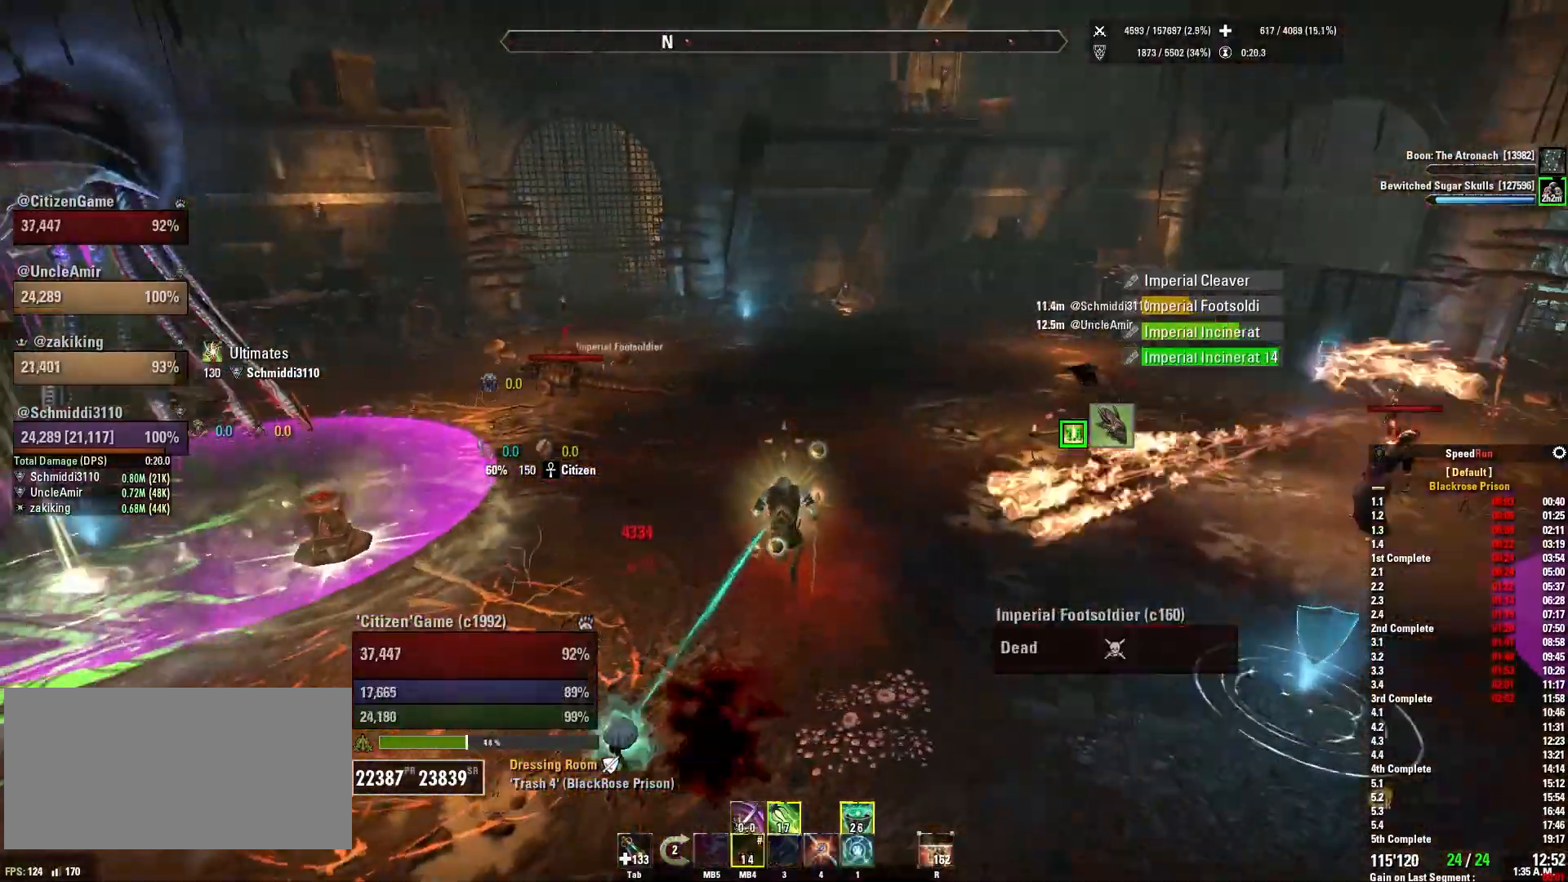
{"keys": ["d", "w"], "mouse": [], "events": [[66, "a", "up"], [133, "d", "down"], [233, "w", "up"], [267, "mouse_right", "down"], [433, "mouse_right", "up"], [467, "w", "down"]]}
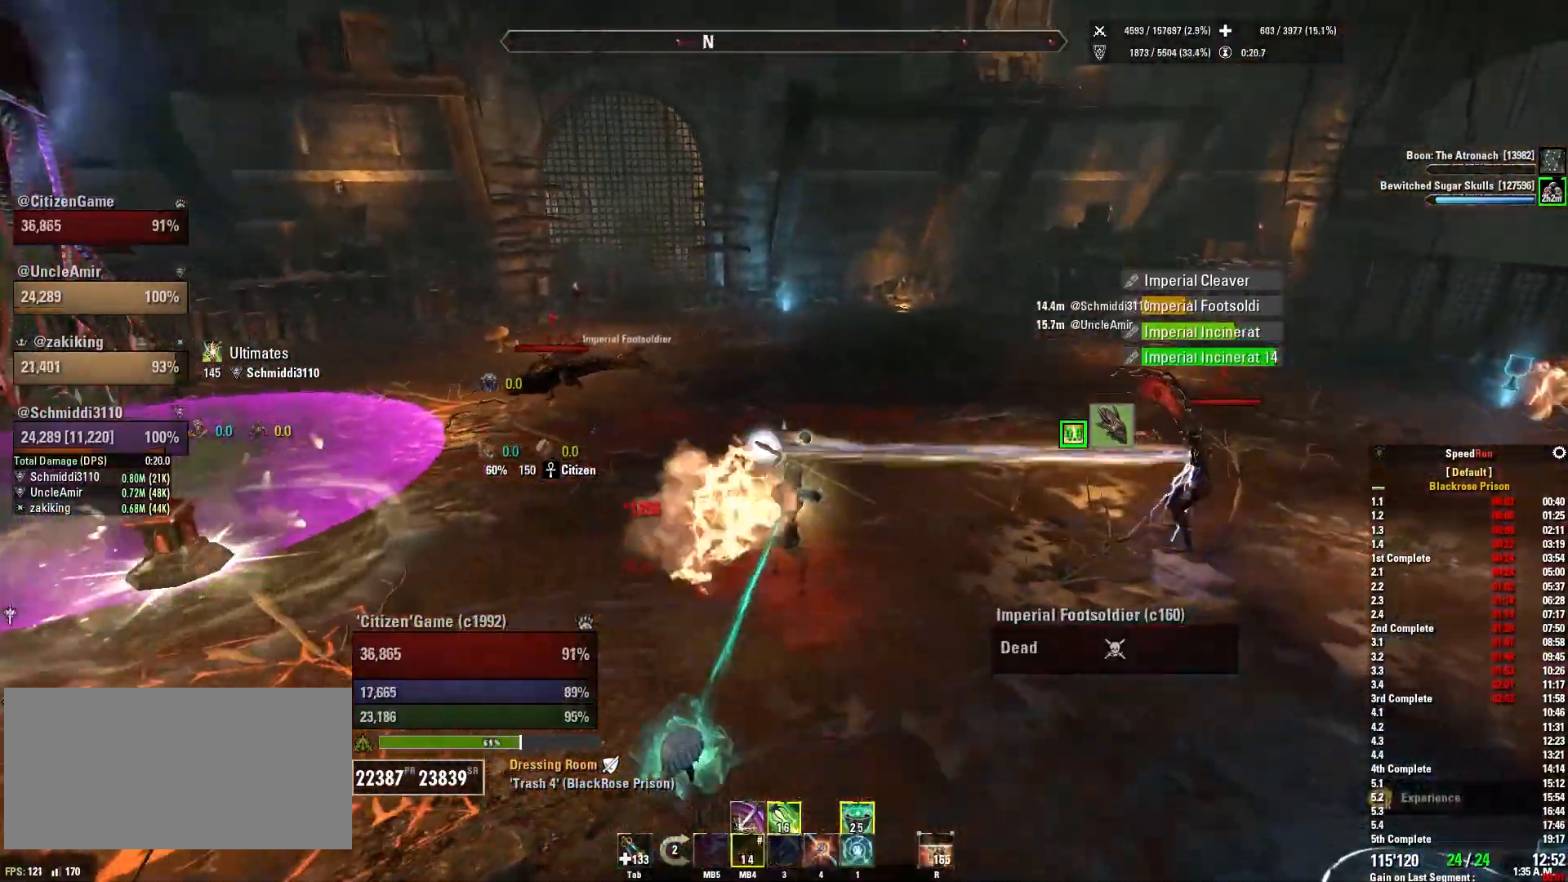
{"keys": ["d"], "mouse": [], "events": [[33, "w", "up"], [267, "w", "down"], [400, "w", "up"]]}
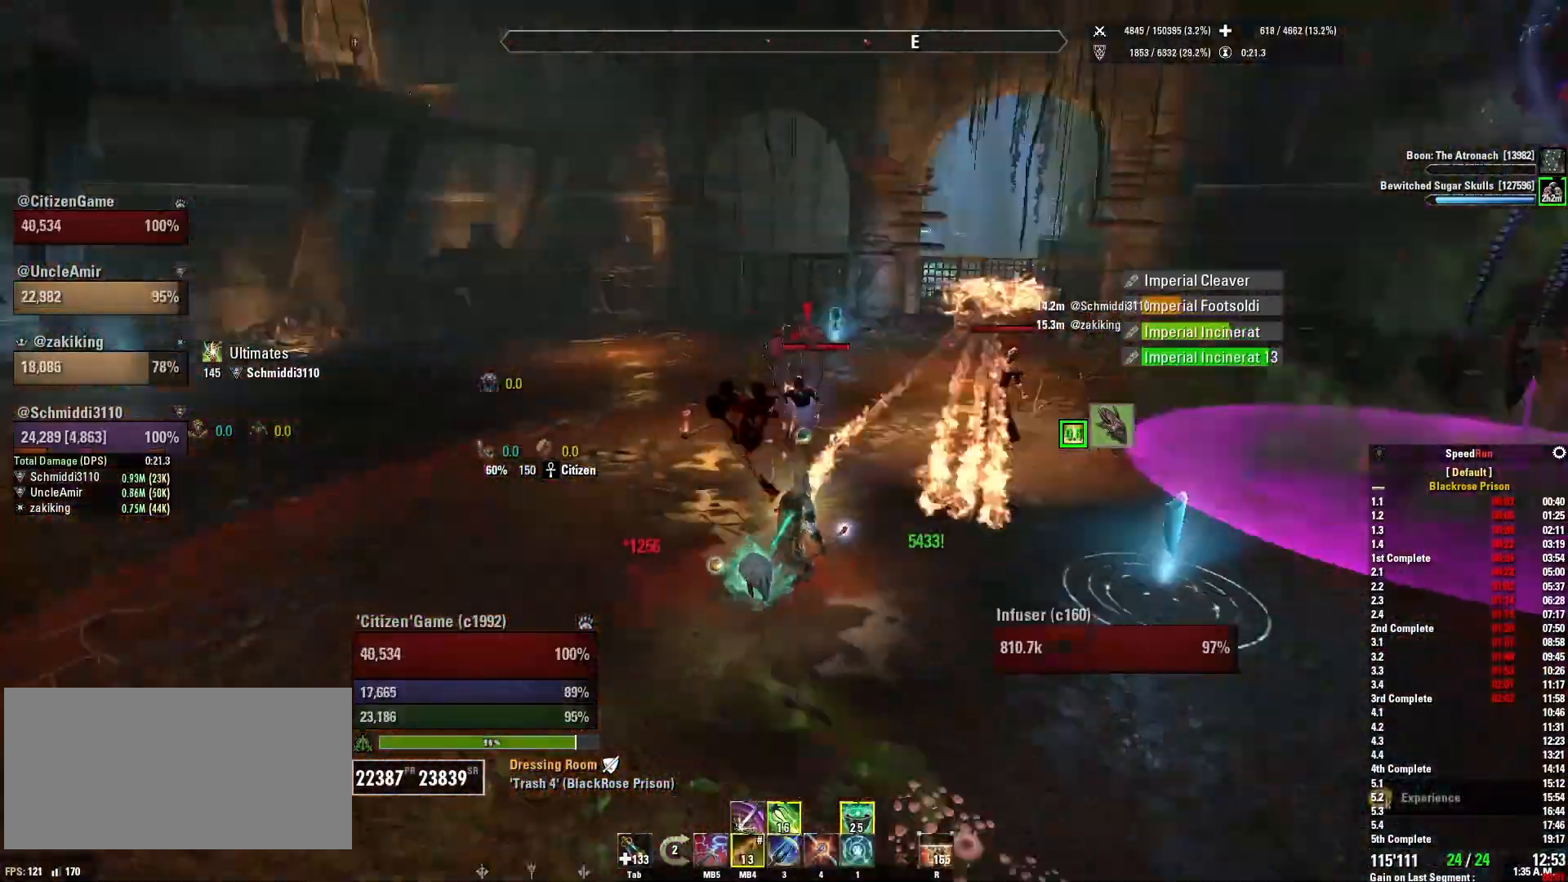
{"keys": ["w"], "mouse": [], "events": [[133, "w", "down"], [367, "d", "up"]]}
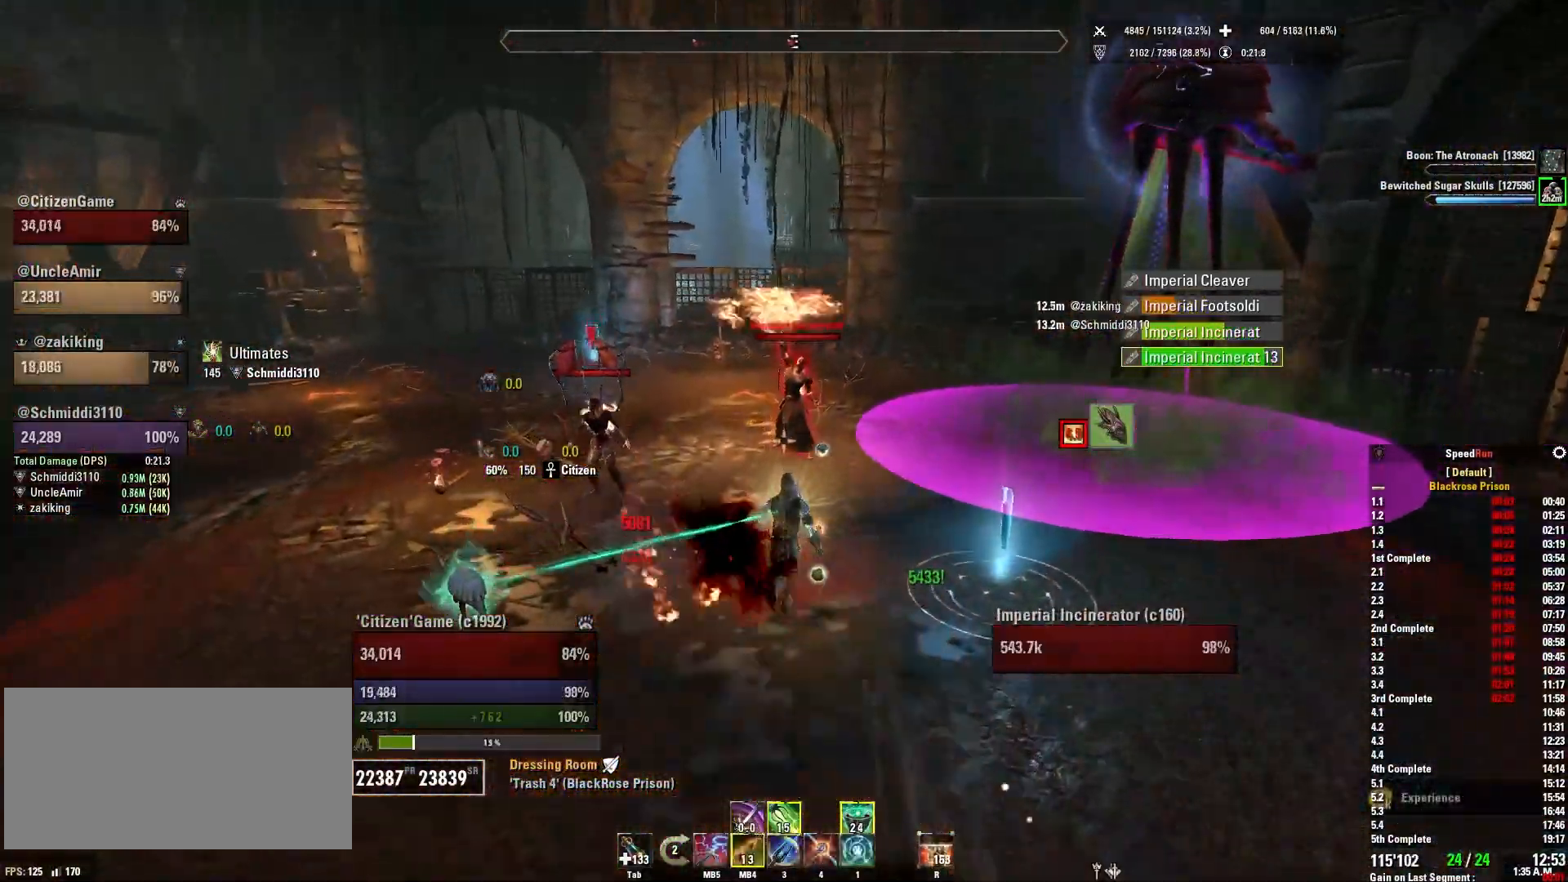
{"keys": ["w"], "mouse": ["left", "right"], "events": [[33, "3", "down"], [200, "3", "up"], [267, "a", "down"], [367, "mouse_right", "down"], [434, "a", "up"], [434, "mouse_left", "down"]]}
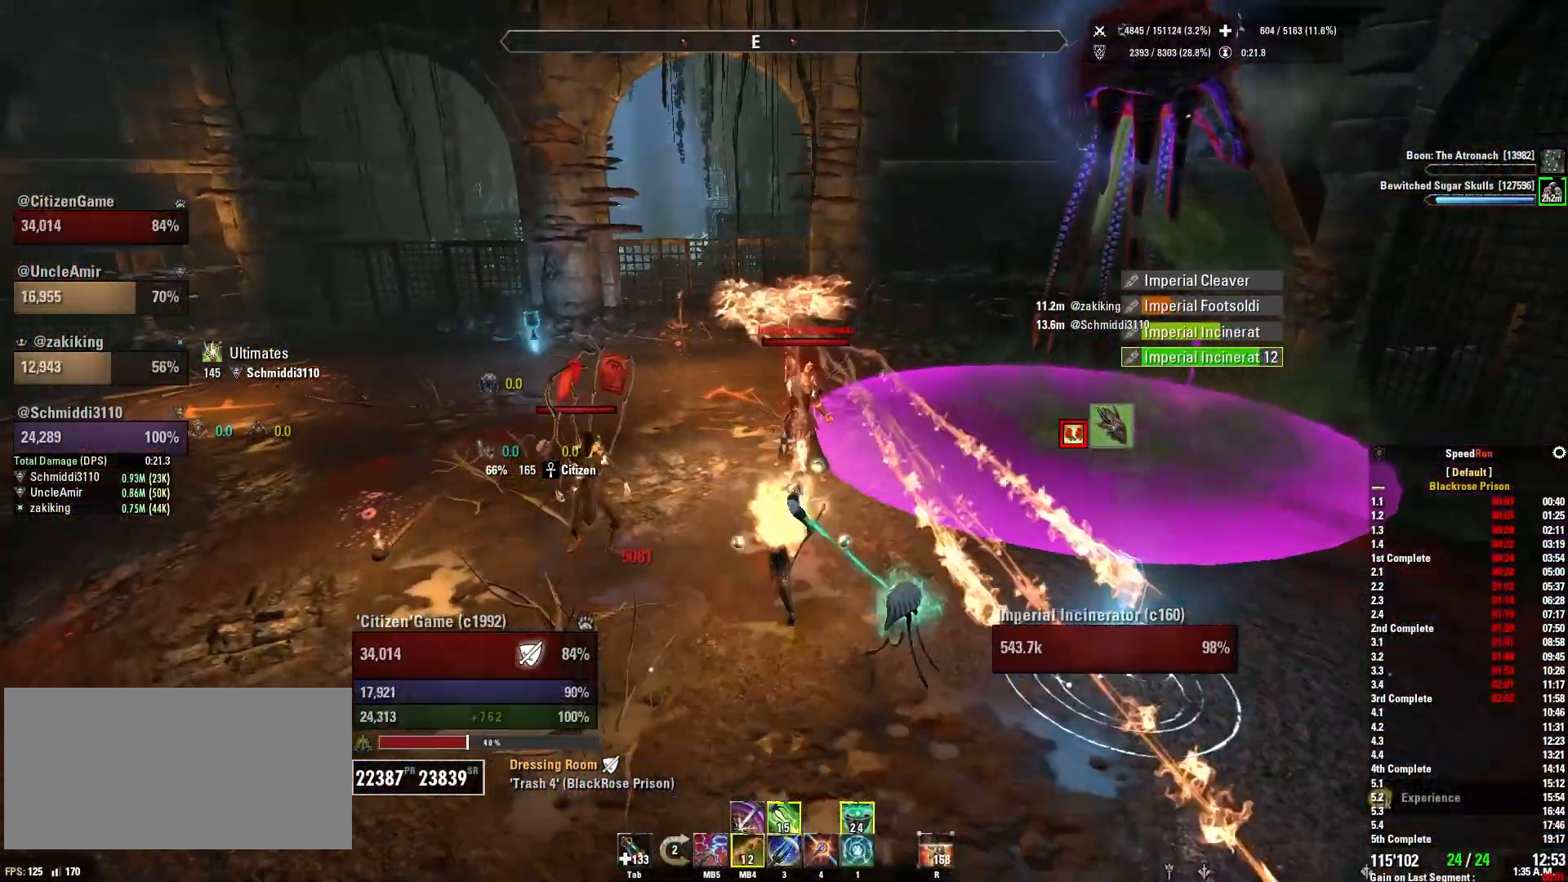
{"keys": ["s"], "mouse": [], "events": [[33, "a", "down"], [33, "mouse_left", "up"], [33, "w", "up"], [166, "s", "down"], [400, "a", "up"], [400, "mouse_right", "up"]]}
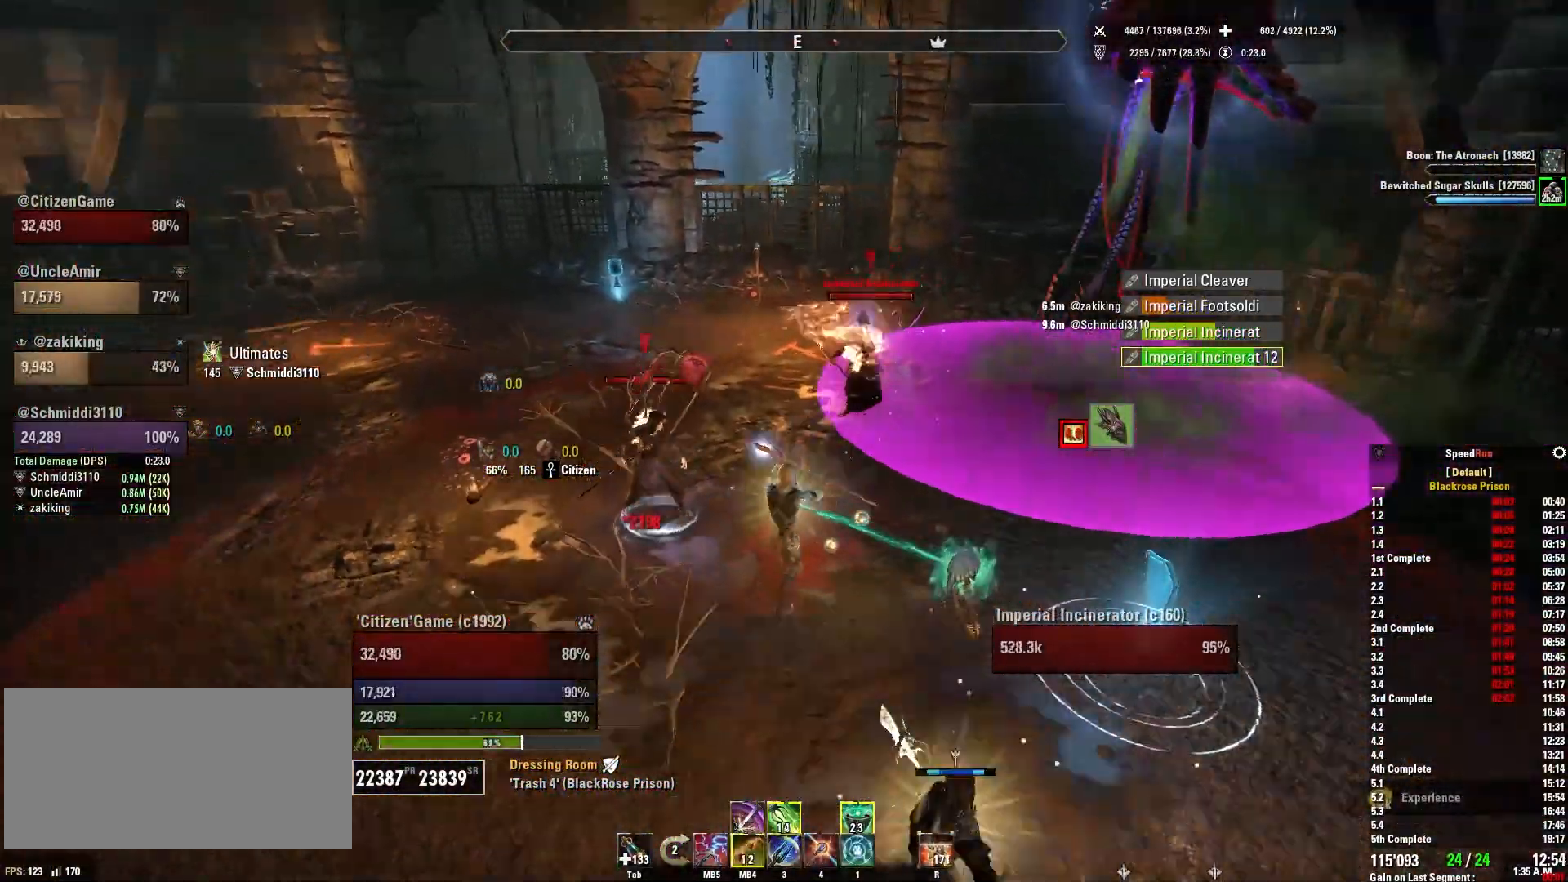
{"keys": ["a"], "mouse": [], "events": [[67, "q", "down"], [167, "q", "up"], [267, "a", "down"], [300, "mouse_mb4", "down"], [367, "s", "up"], [434, "mouse_mb4", "up"]]}
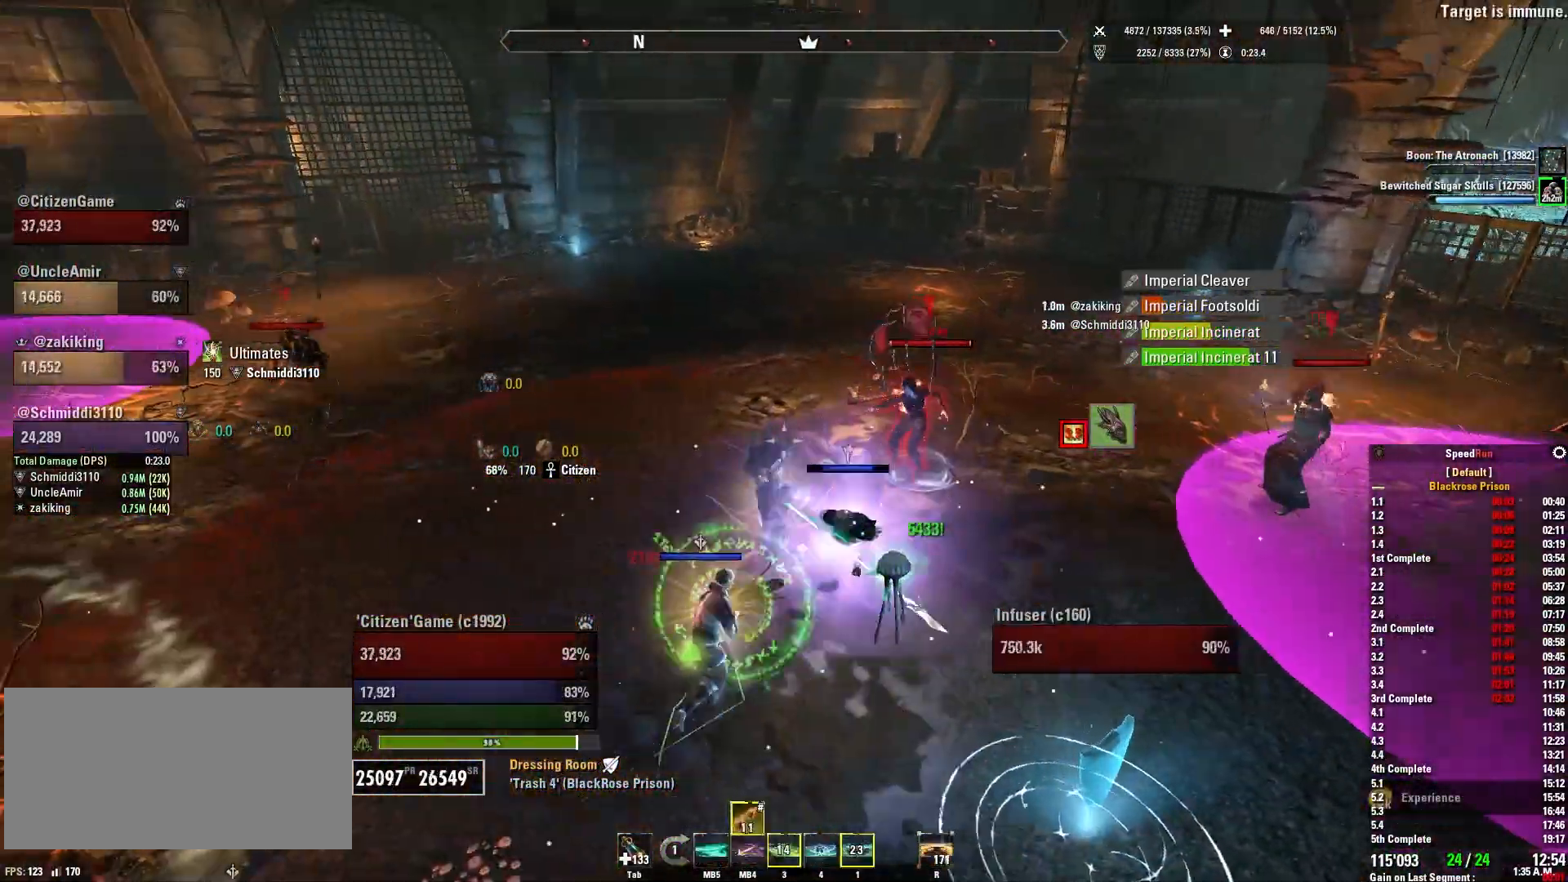
{"keys": ["s"], "mouse": [], "events": [[166, "s", "down"], [367, "a", "up"]]}
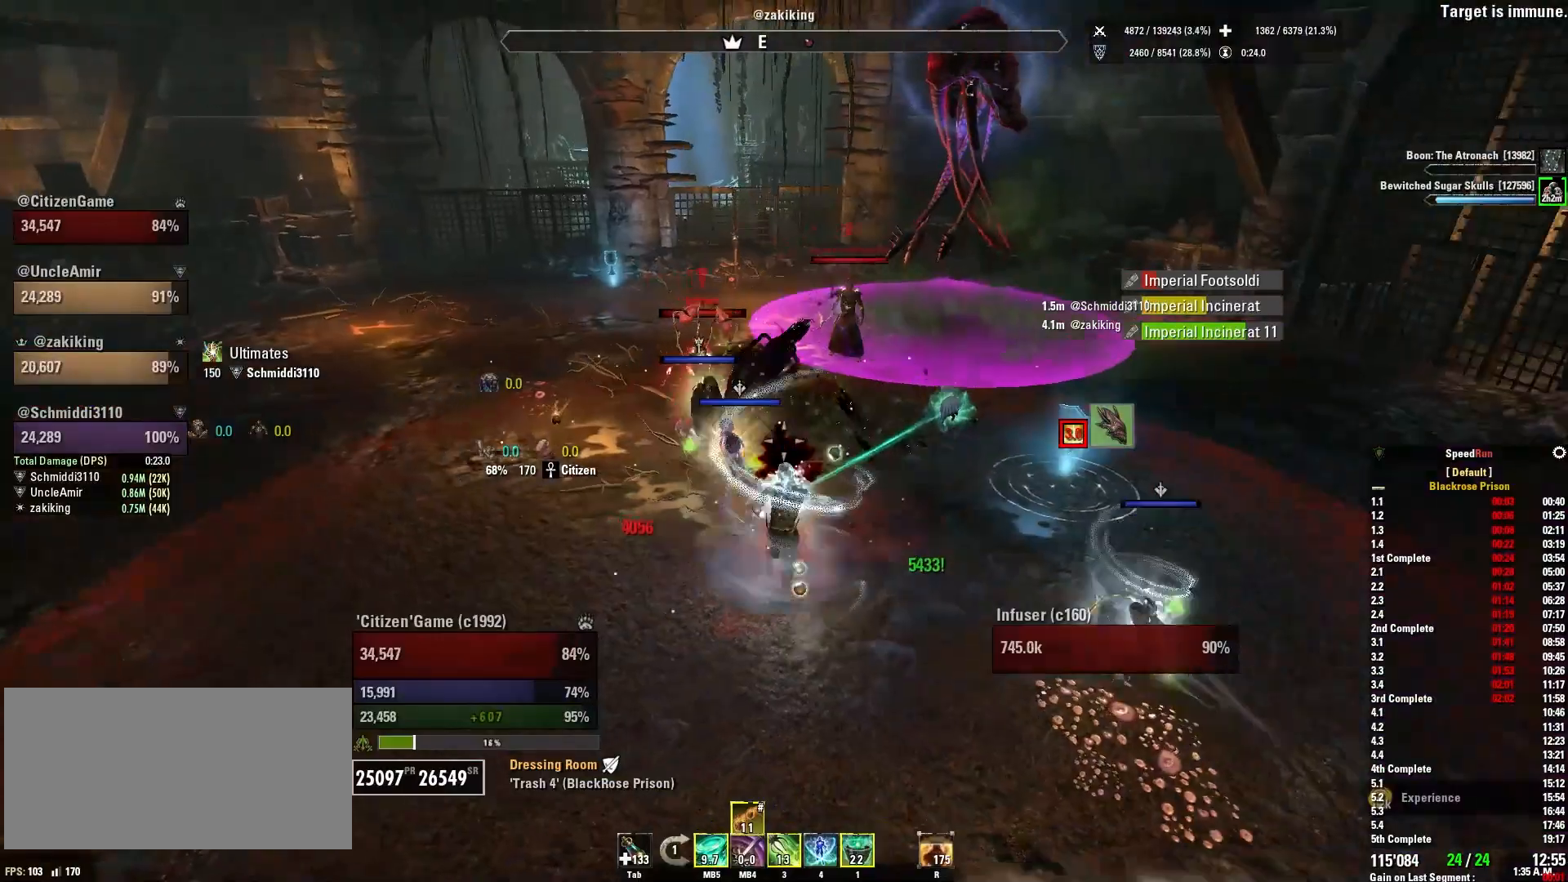
{"keys": ["d", "w"], "mouse": [], "events": [[67, "q", "down"], [200, "q", "up"], [300, "s", "up"], [367, "d", "down"], [434, "w", "down"]]}
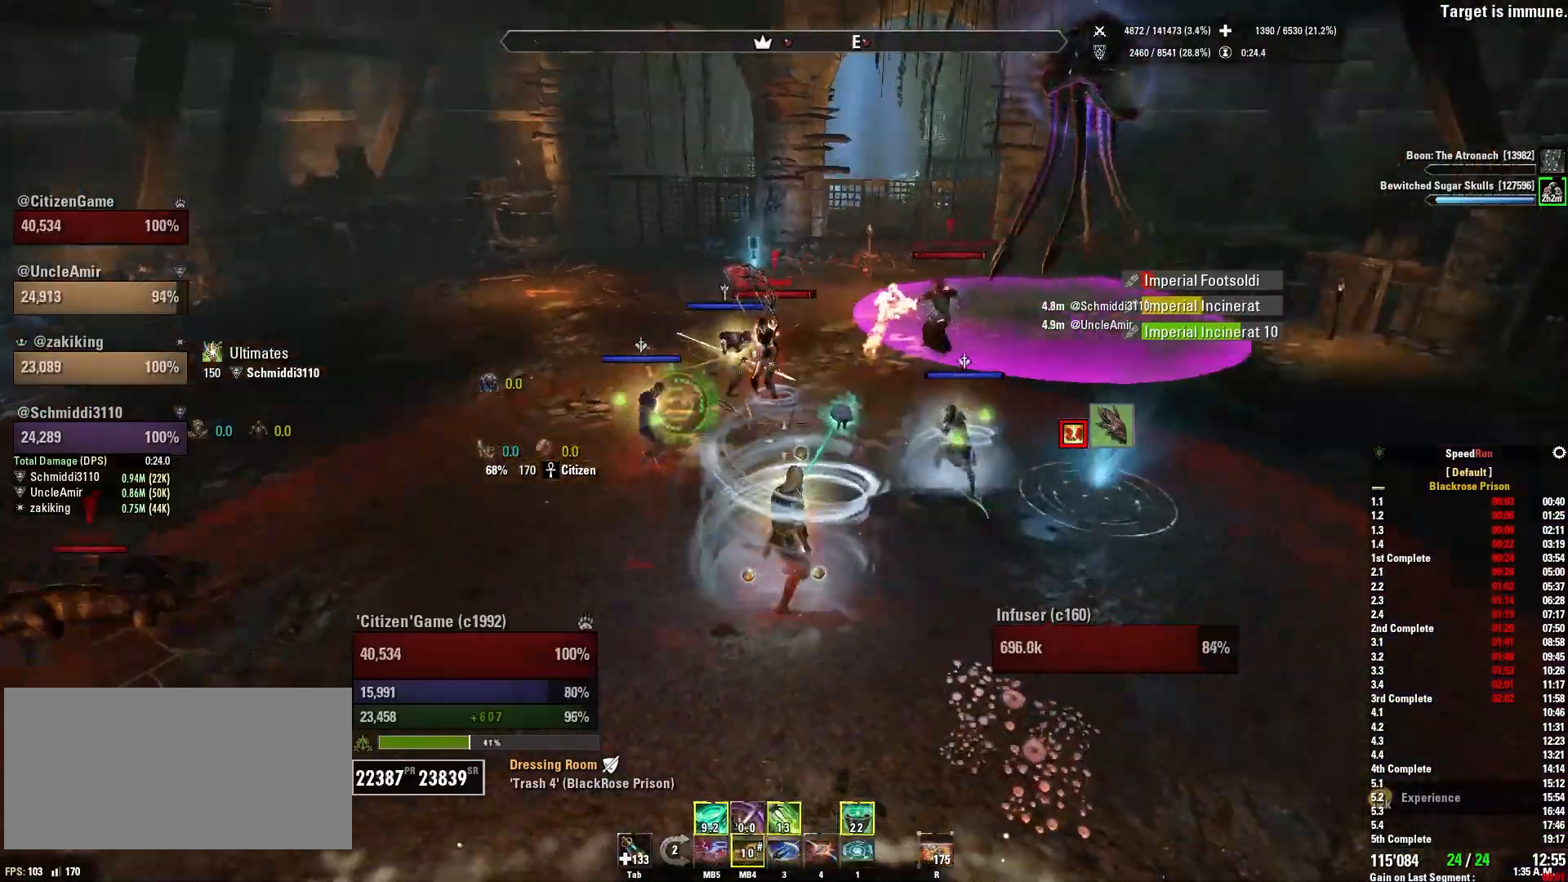
{"keys": ["d", "shift", "w"], "mouse": [], "events": [[100, "shift", "down"]]}
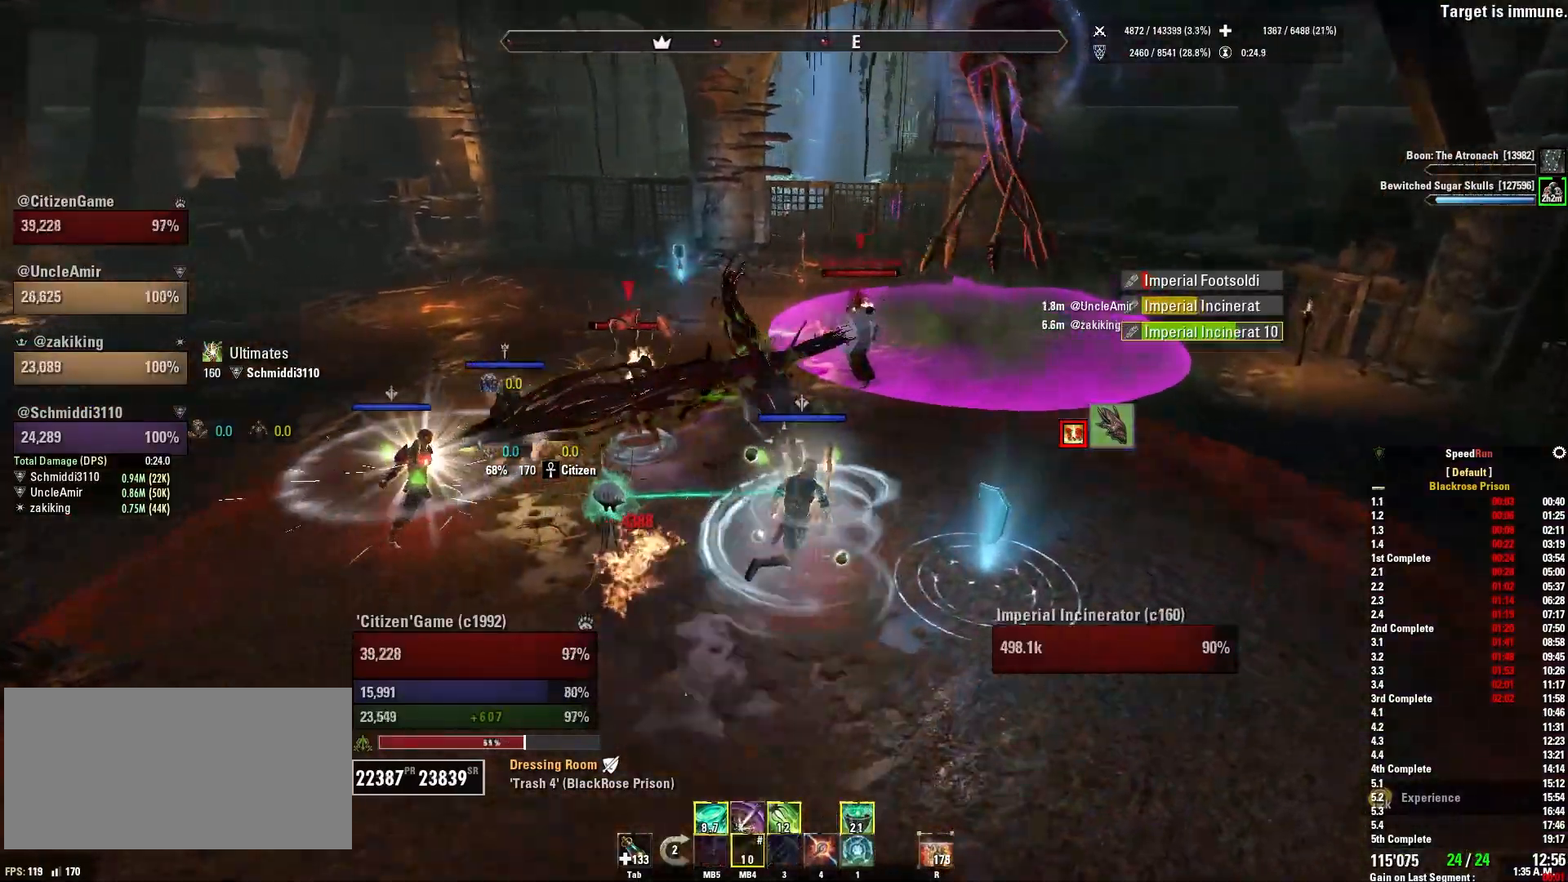
{"keys": ["d"], "mouse": [], "events": [[501, "shift", "up"], [501, "w", "up"]]}
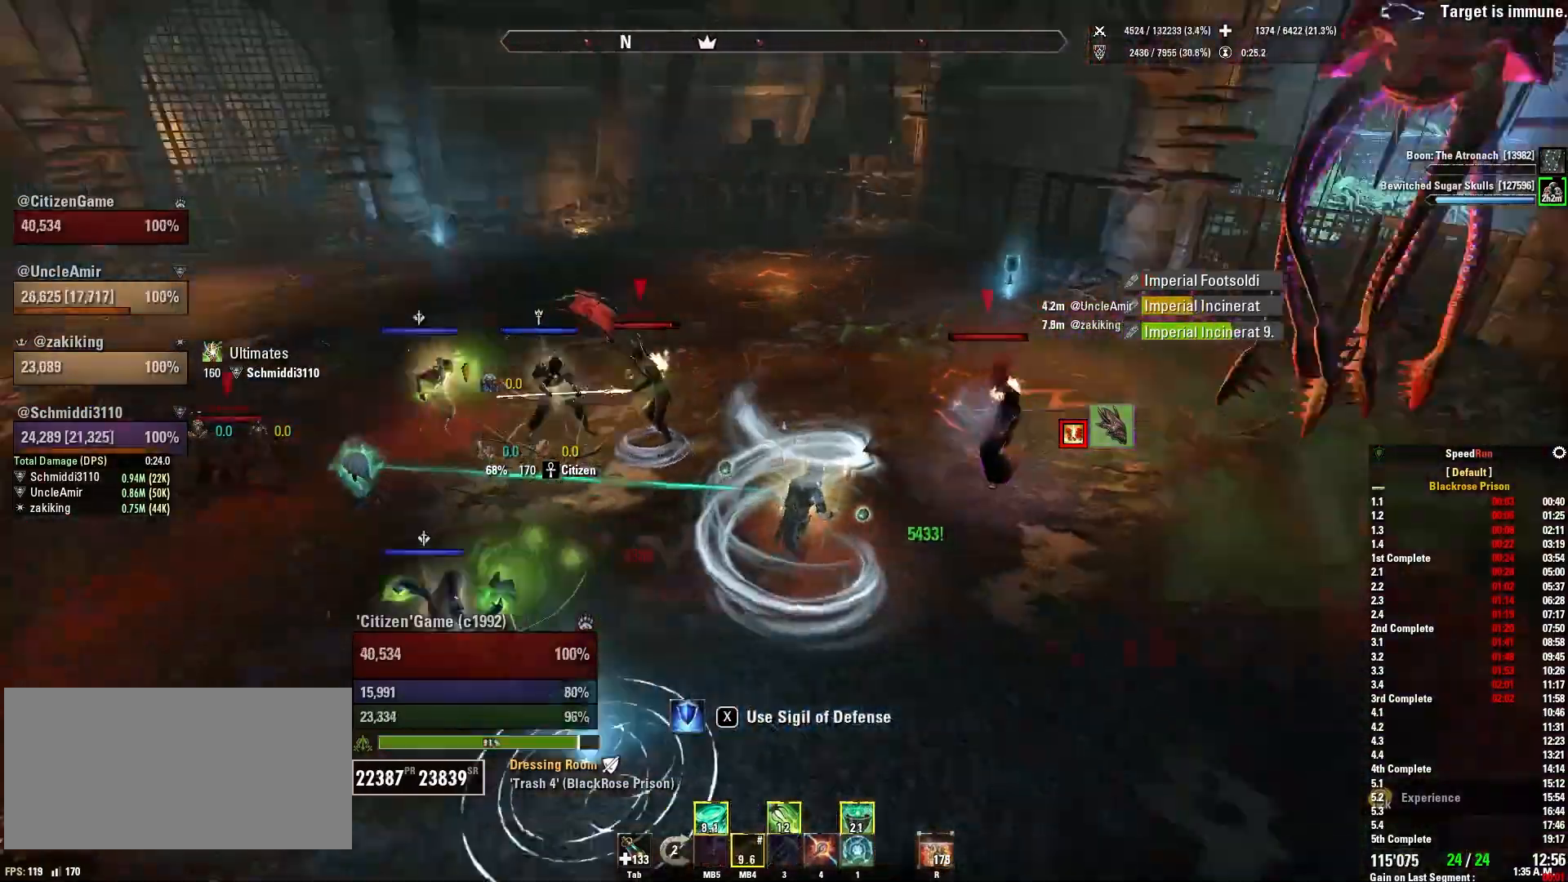
{"keys": ["d", "s"], "mouse": [], "events": [[200, "s", "down"], [233, "mouse_mb4", "down"], [333, "mouse_mb4", "up"]]}
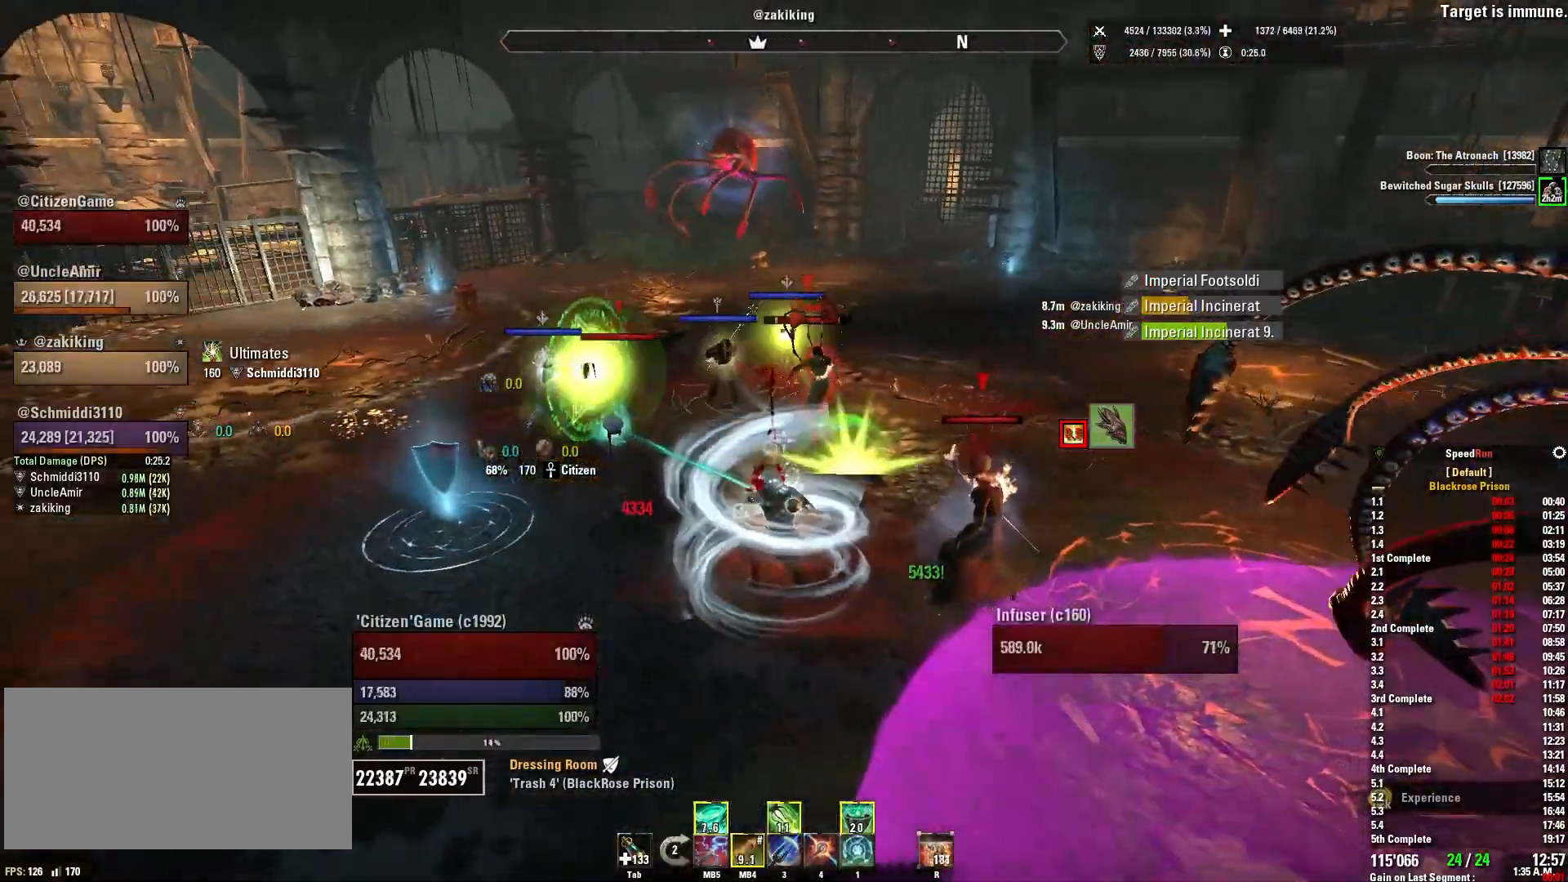
{"keys": ["a", "w"], "mouse": ["right"], "events": [[100, "a", "down"], [100, "d", "up"], [167, "s", "up"], [234, "mouse_right", "down"], [400, "w", "down"]]}
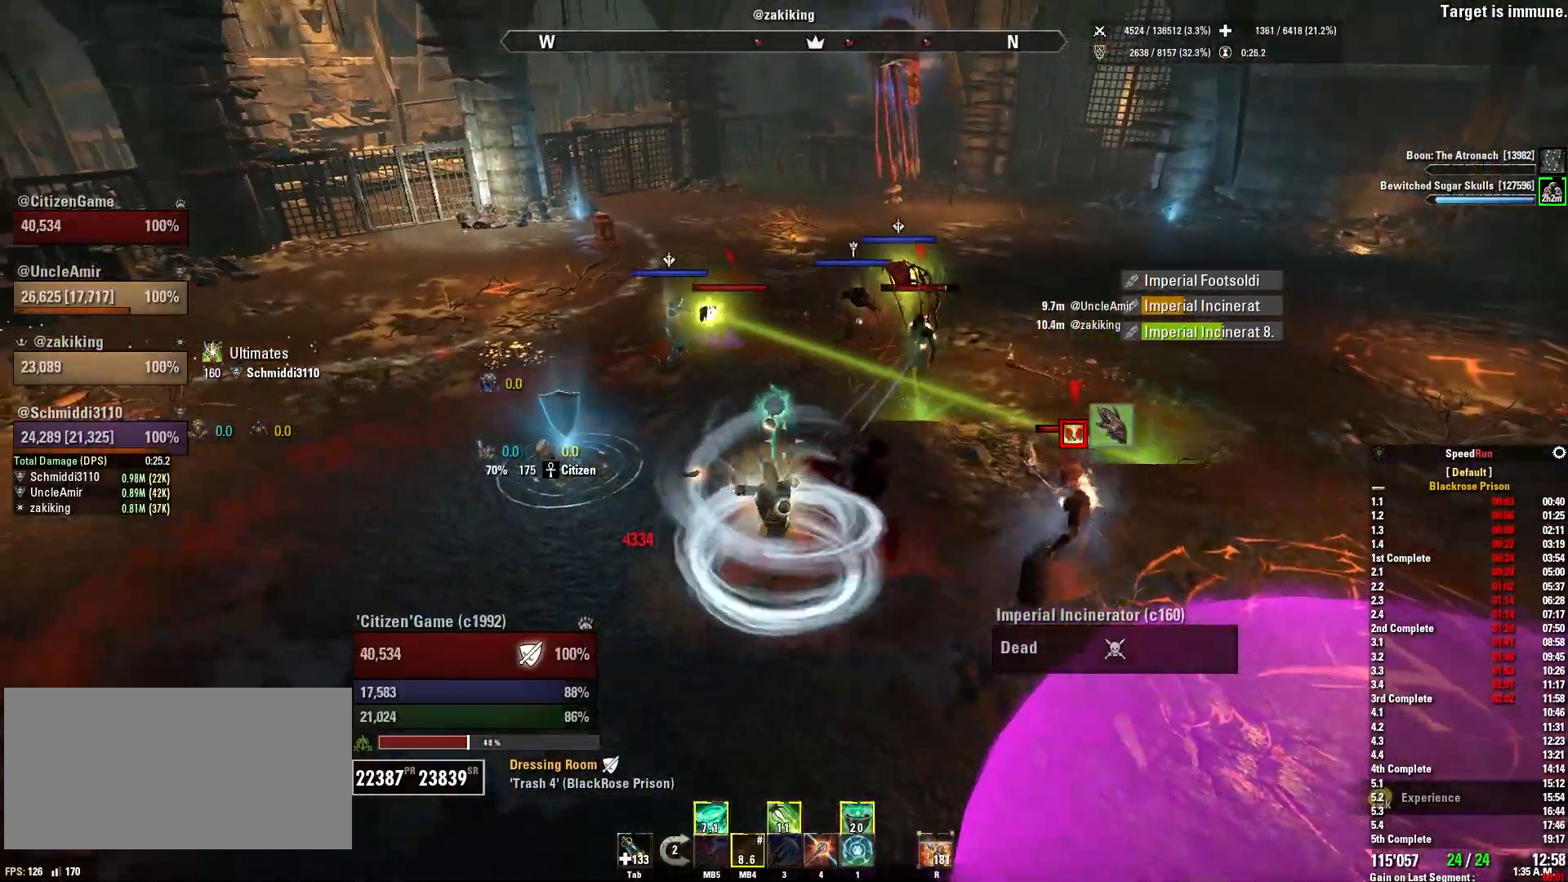
{"keys": ["d", "s"], "mouse": ["mb4"], "events": [[133, "mouse_right", "up"], [267, "mouse_mb4", "down"], [267, "w", "up"], [367, "mouse_mb4", "up"], [400, "s", "down"], [467, "d", "down"], [467, "mouse_mb4", "down"], [500, "a", "up"]]}
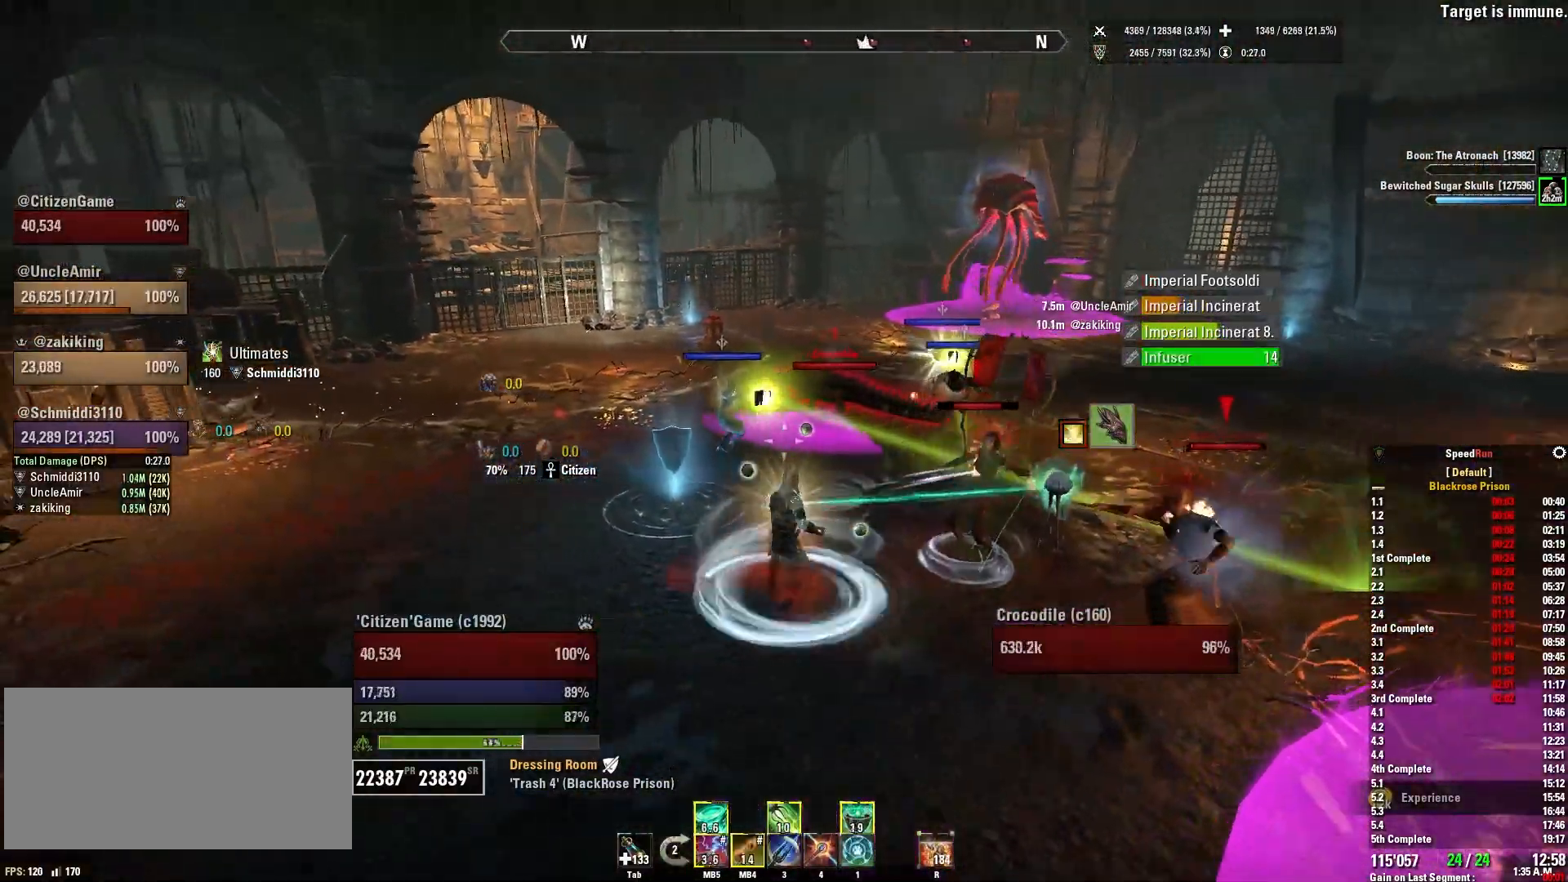
{"keys": ["d", "q"], "mouse": [], "events": [[67, "mouse_mb4", "up"], [334, "s", "up"], [434, "q", "down"]]}
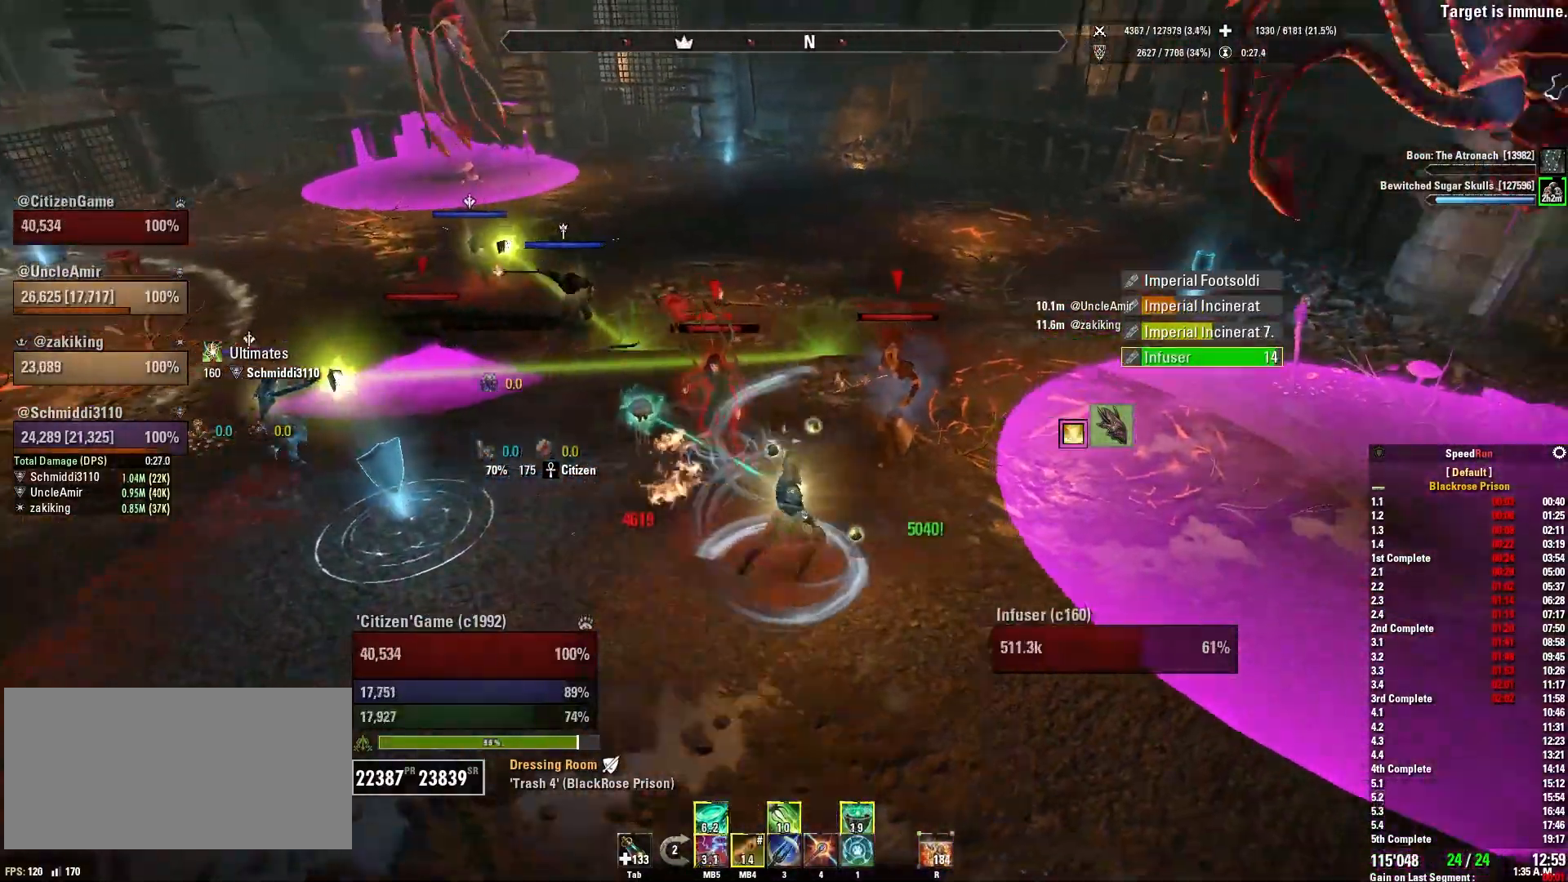
{"keys": ["a"], "mouse": ["right", "mb5"], "events": [[66, "mouse_right", "down"], [66, "q", "up"], [233, "w", "down"], [266, "mouse_mb5", "down"], [333, "d", "up"], [400, "mouse_mb5", "up"], [433, "a", "down"], [467, "mouse_mb5", "down"], [500, "w", "up"]]}
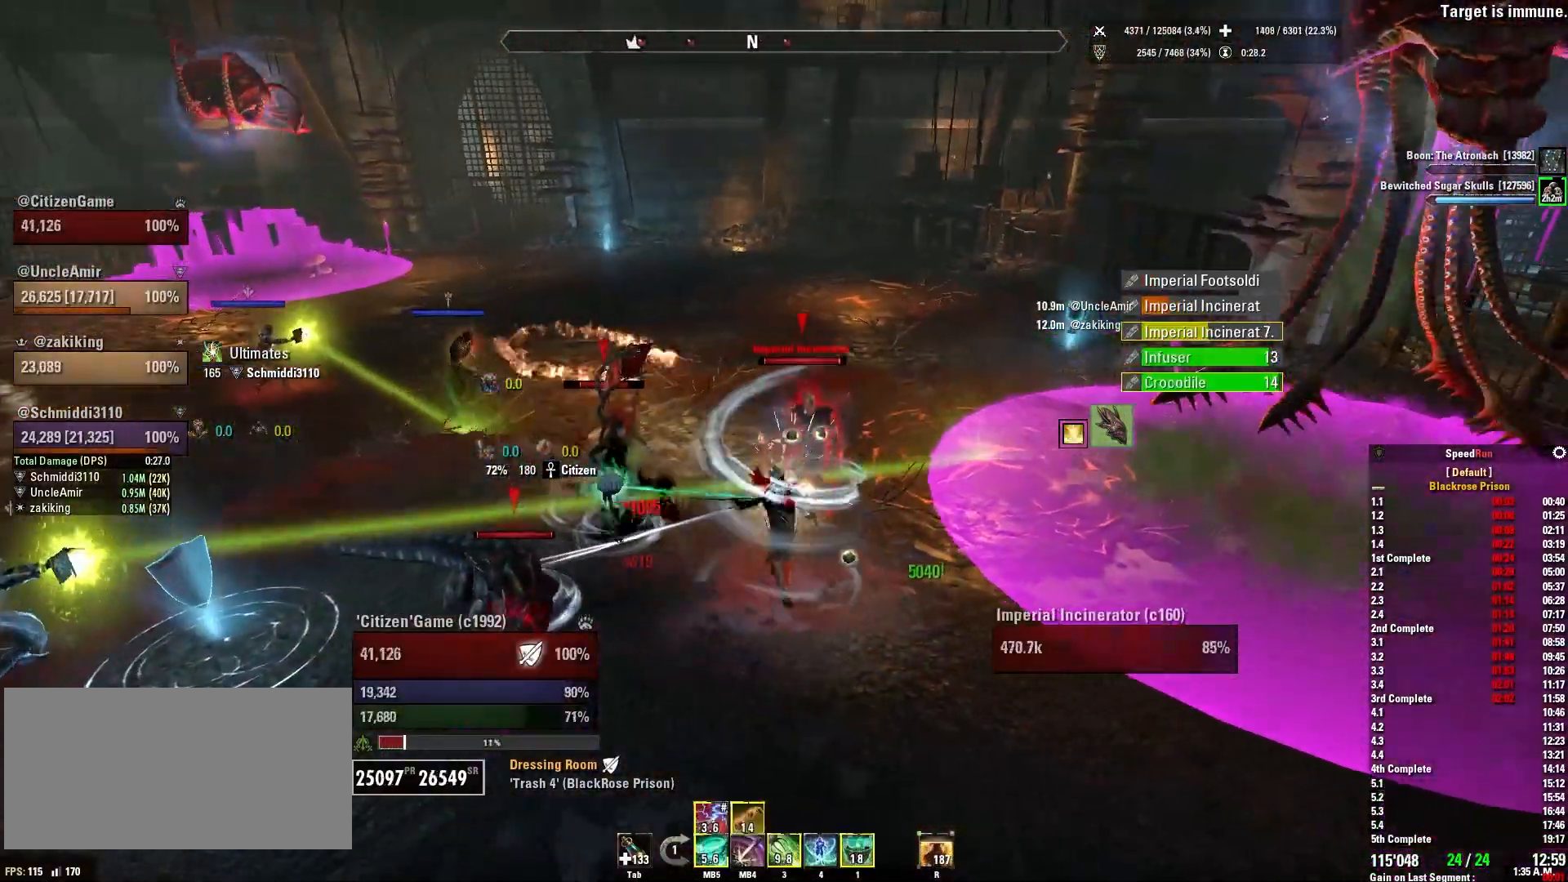
{"keys": ["s"], "mouse": ["right"], "events": [[100, "mouse_mb5", "up"], [167, "a", "up"], [167, "d", "down"], [300, "s", "down"], [501, "d", "up"]]}
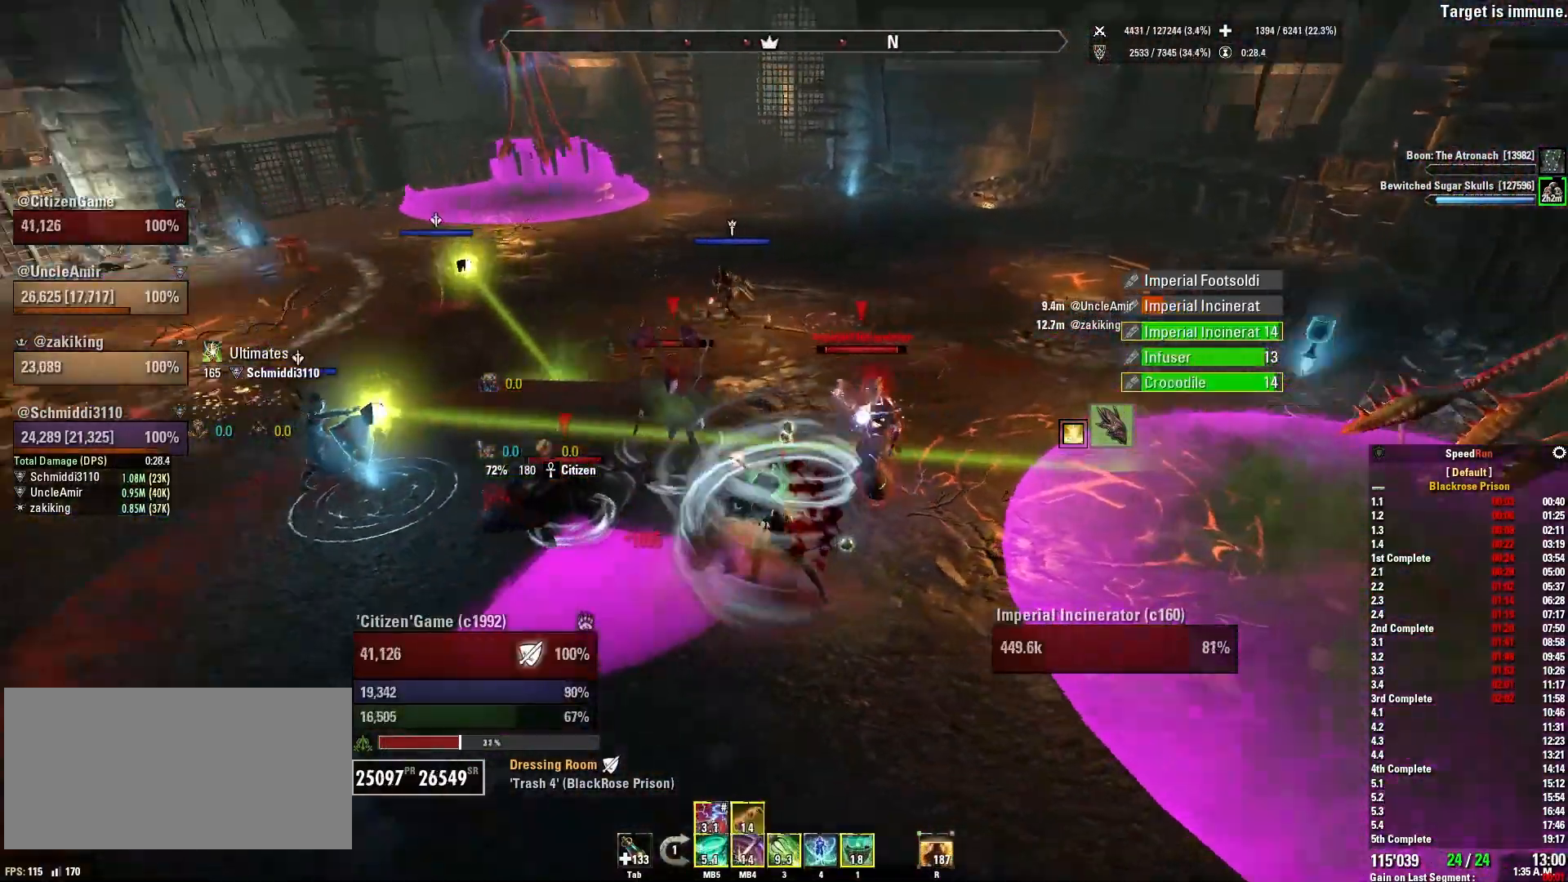
{"keys": ["w"], "mouse": ["right"], "events": [[100, "a", "down"], [133, "s", "up"], [233, "w", "down"], [267, "a", "up"]]}
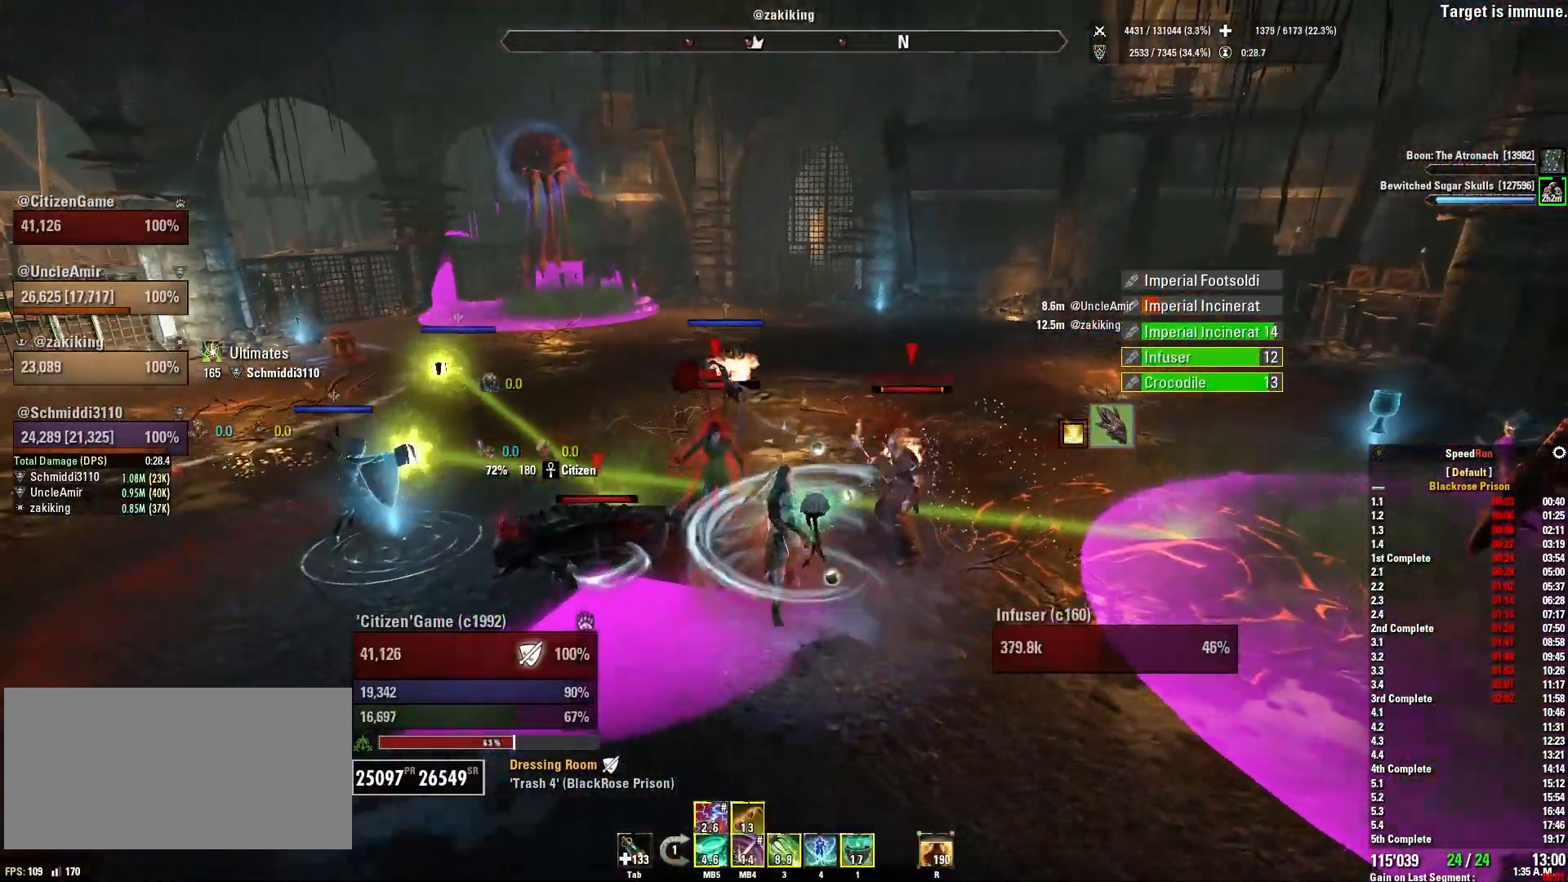
{"keys": [], "mouse": ["right"], "events": [[167, "1", "down"], [300, "1", "up"], [367, "c", "down"], [400, "w", "up"], [501, "c", "up"]]}
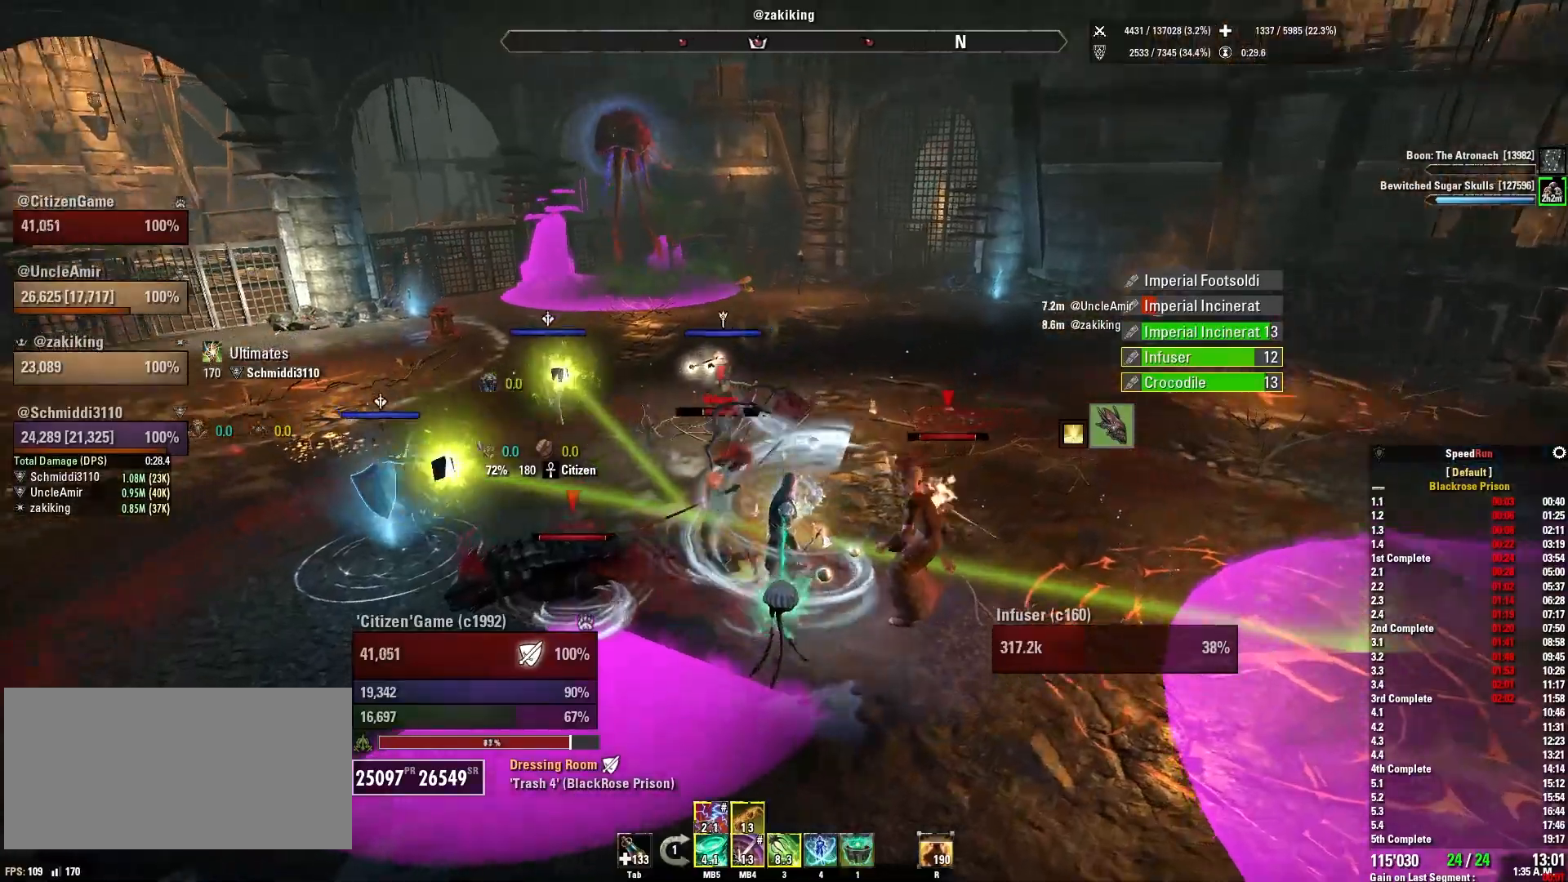
{"keys": ["s"], "mouse": ["right"], "events": [[166, "s", "down"]]}
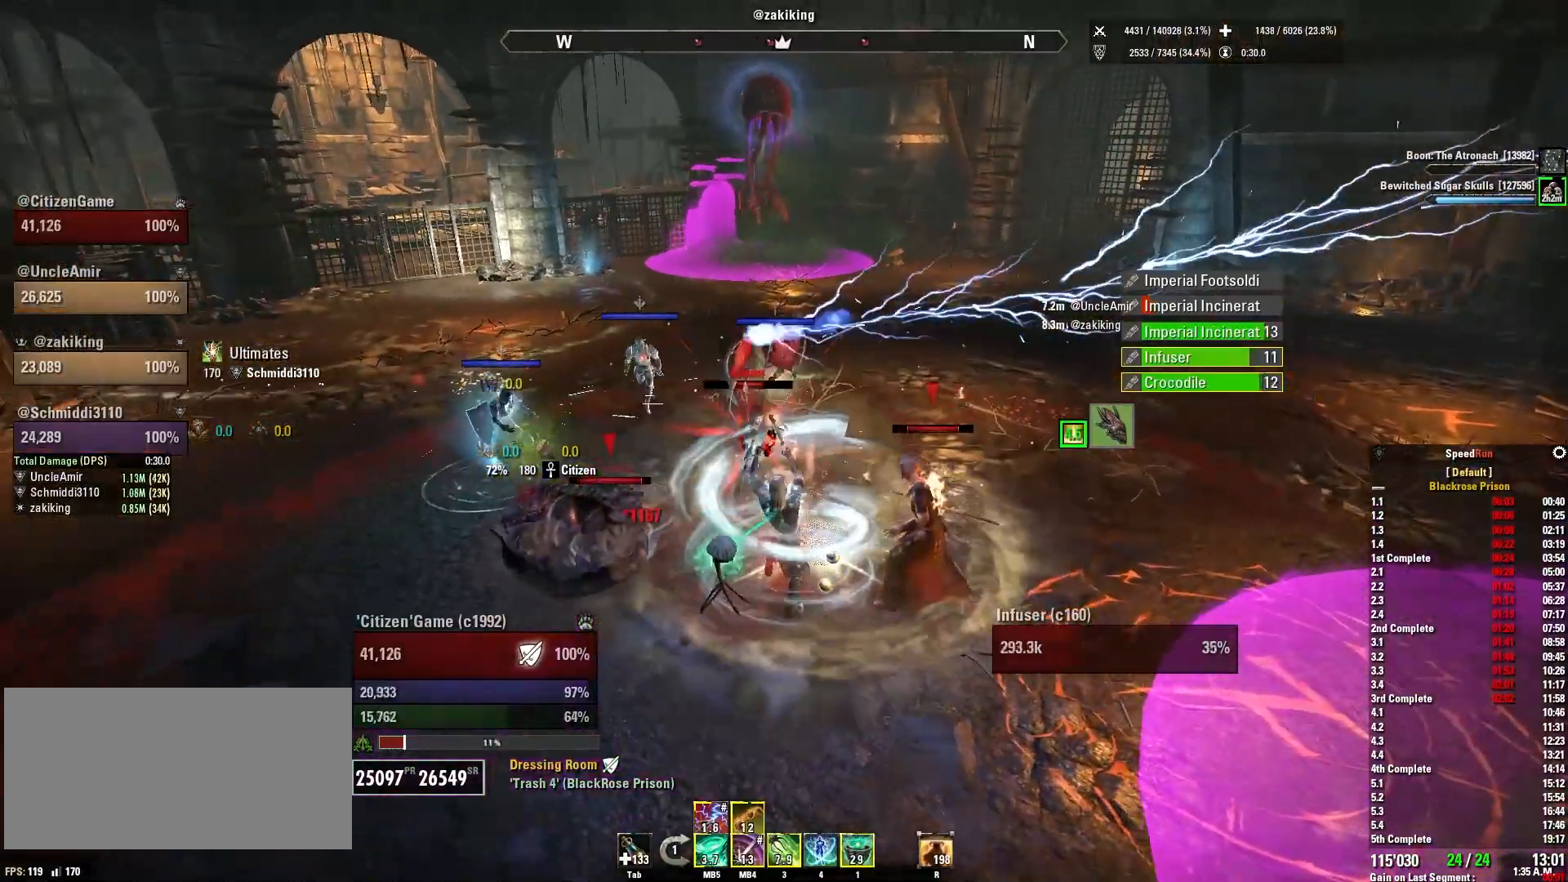
{"keys": [], "mouse": [], "events": [[33, "mouse_right", "up"], [67, "s", "up"], [100, "mouse_left", "down"], [234, "mouse_left", "up"], [300, "4", "down"], [334, "mouse_left", "down"], [400, "4", "up"], [467, "mouse_left", "up"]]}
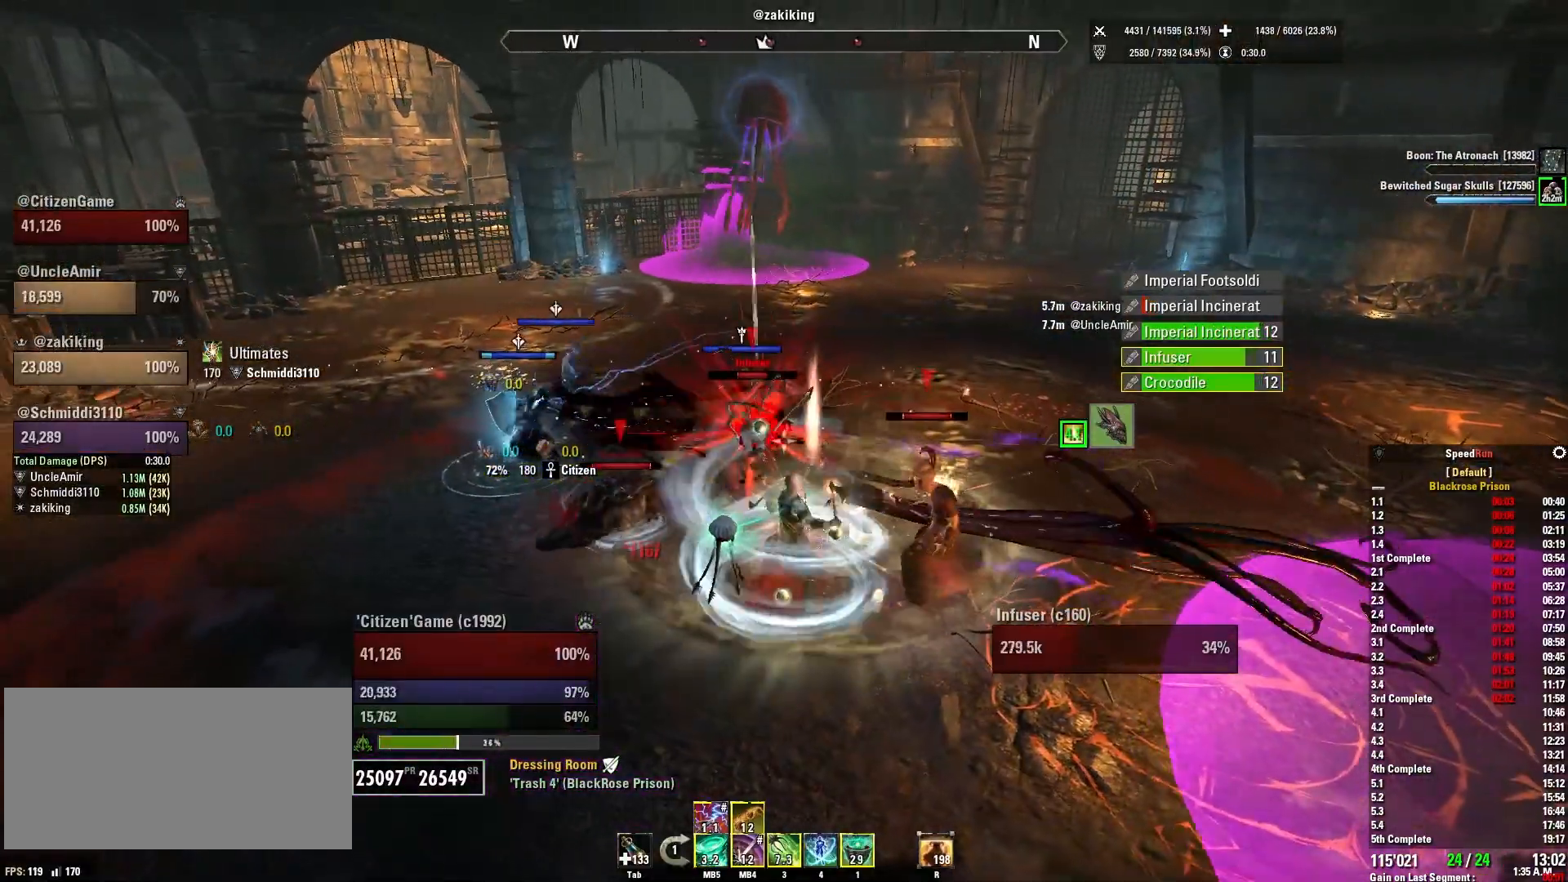
{"keys": [], "mouse": [], "events": [[33, "c", "down"], [66, "mouse_right", "down"], [133, "c", "up"], [133, "mouse_left", "down"], [267, "mouse_left", "up"], [367, "mouse_right", "up"]]}
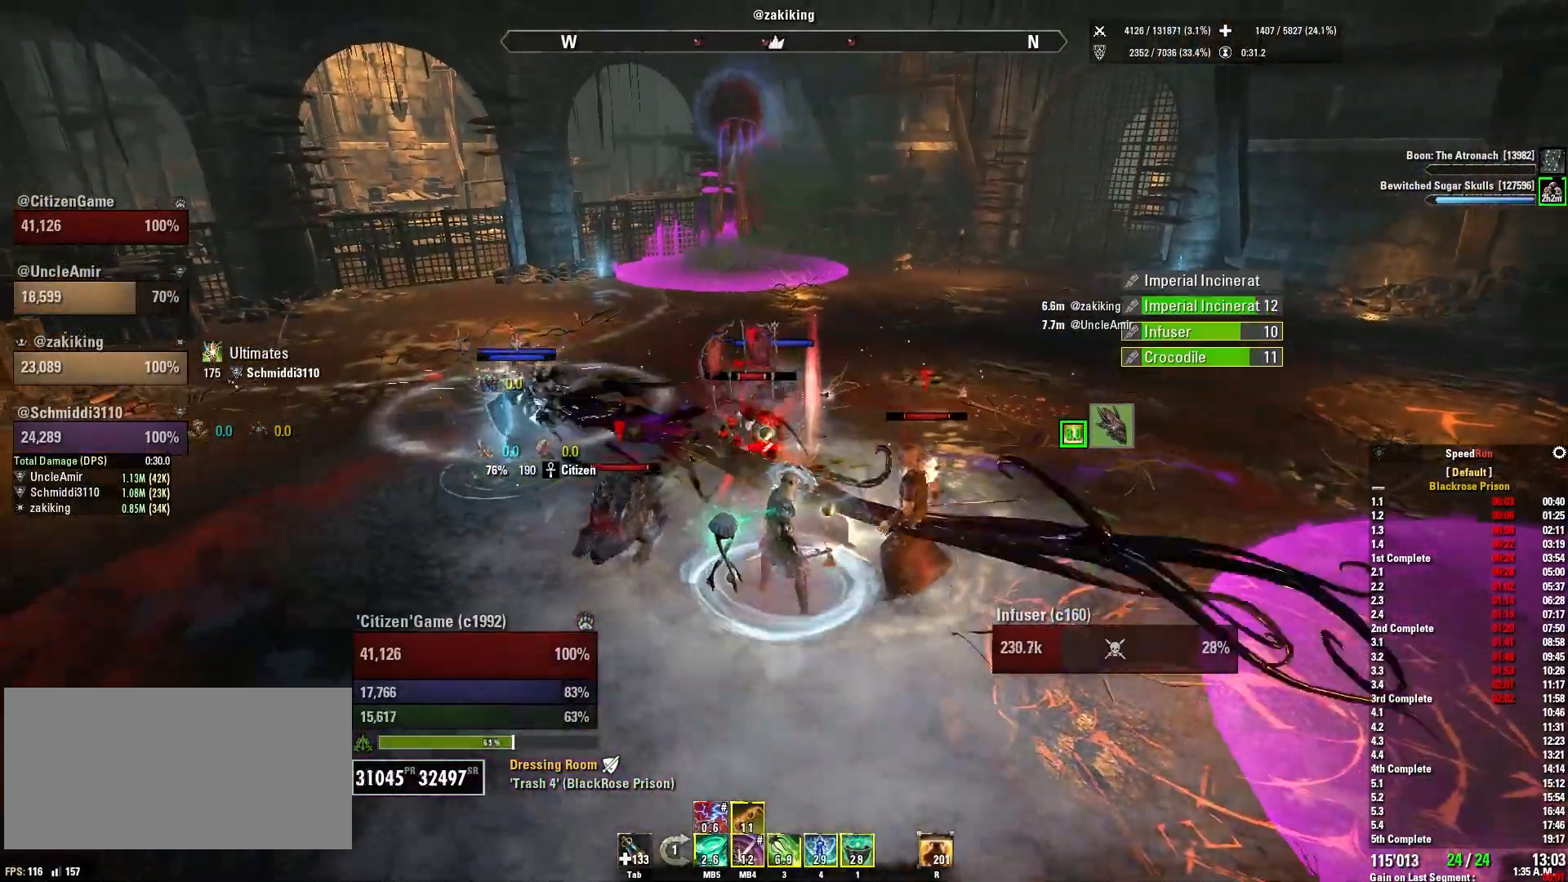
{"keys": ["c", "w"], "mouse": ["left"], "events": [[33, "w", "down"], [67, "mouse_left", "down"], [200, "mouse_left", "up"], [267, "3", "down"], [300, "mouse_left", "down"], [400, "3", "up"], [400, "mouse_left", "up"], [467, "mouse_left", "down"], [501, "c", "down"]]}
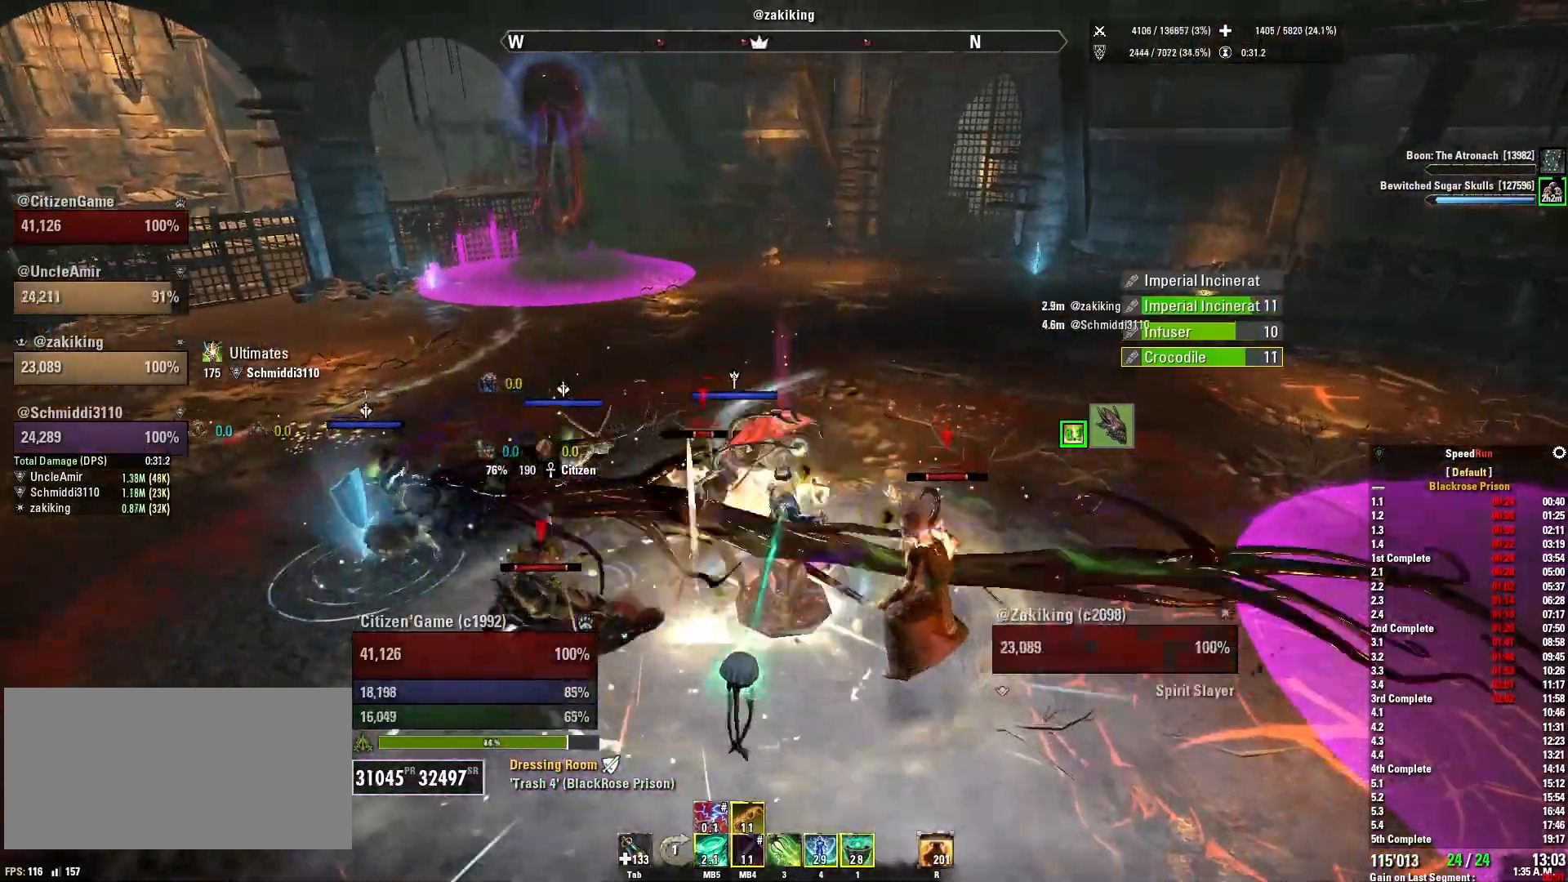
{"keys": ["d", "s"], "mouse": ["right"], "events": [[100, "c", "up"], [100, "mouse_left", "up"], [233, "w", "up"], [367, "s", "down"], [400, "d", "down"], [467, "mouse_right", "down"]]}
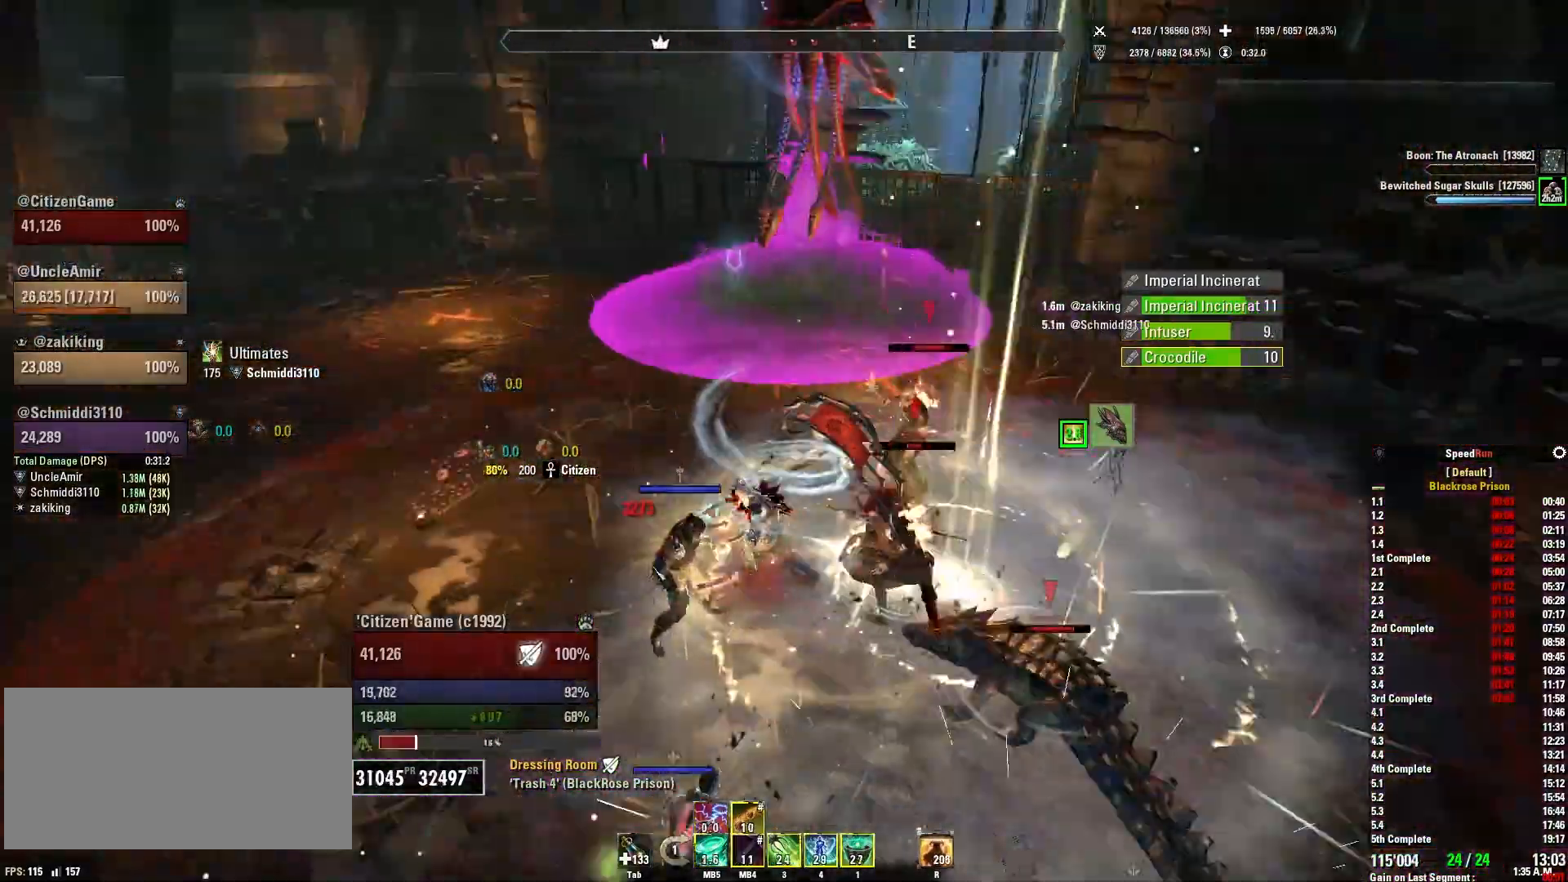
{"keys": ["a", "s"], "mouse": [], "events": [[100, "a", "down"], [100, "s", "up"], [134, "d", "up"], [234, "mouse_mb5", "down"], [300, "mouse_right", "up"], [334, "mouse_mb5", "up"], [334, "s", "down"]]}
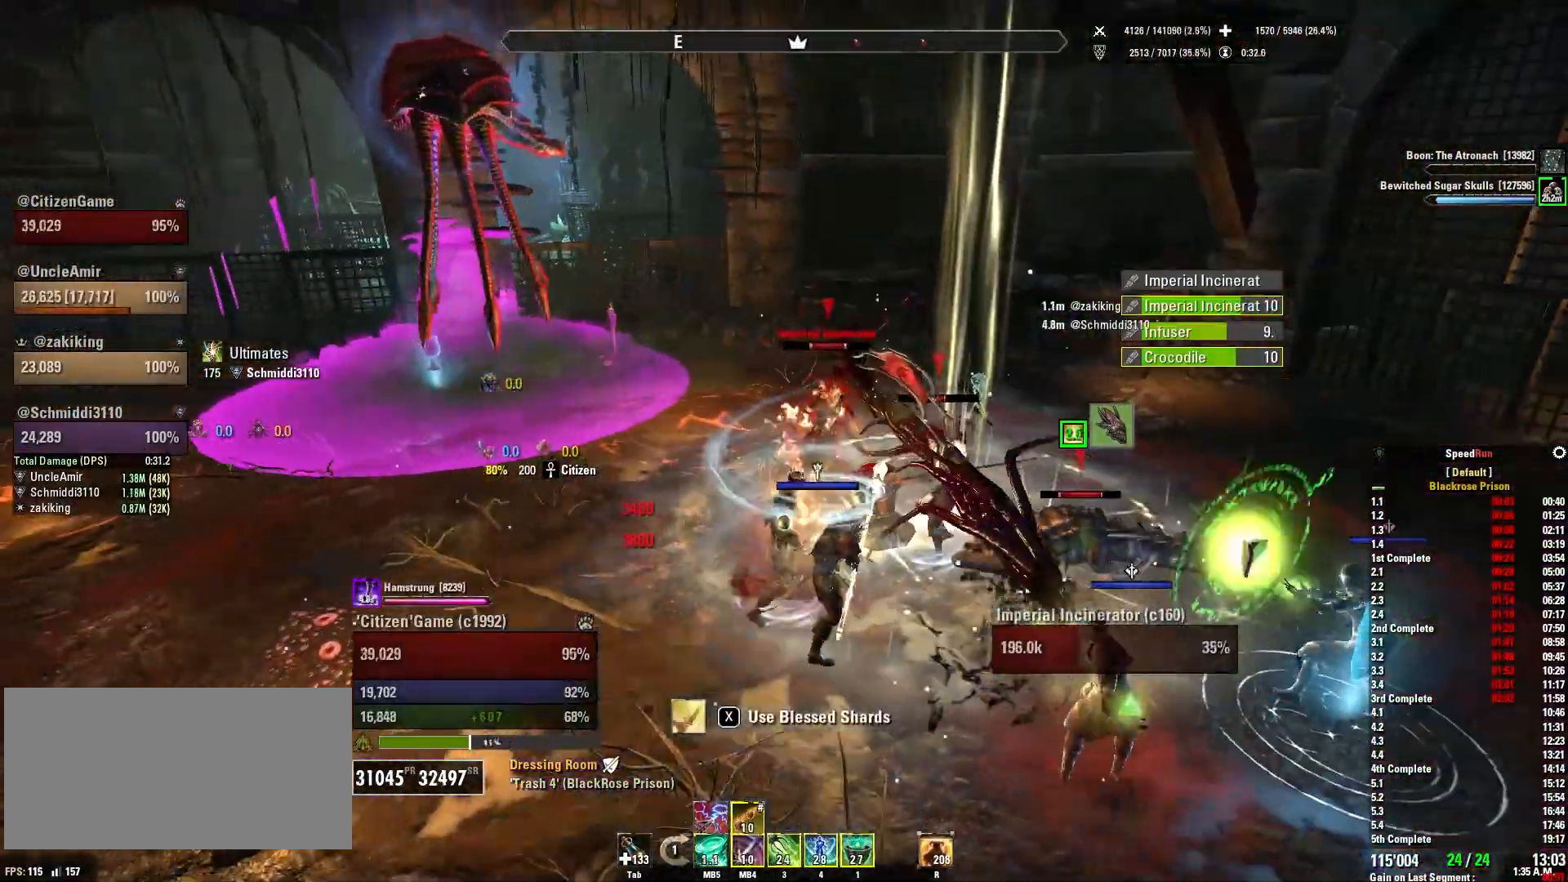
{"keys": ["a", "shift", "w"], "mouse": [], "events": [[133, "s", "up"], [233, "w", "down"], [333, "shift", "down"]]}